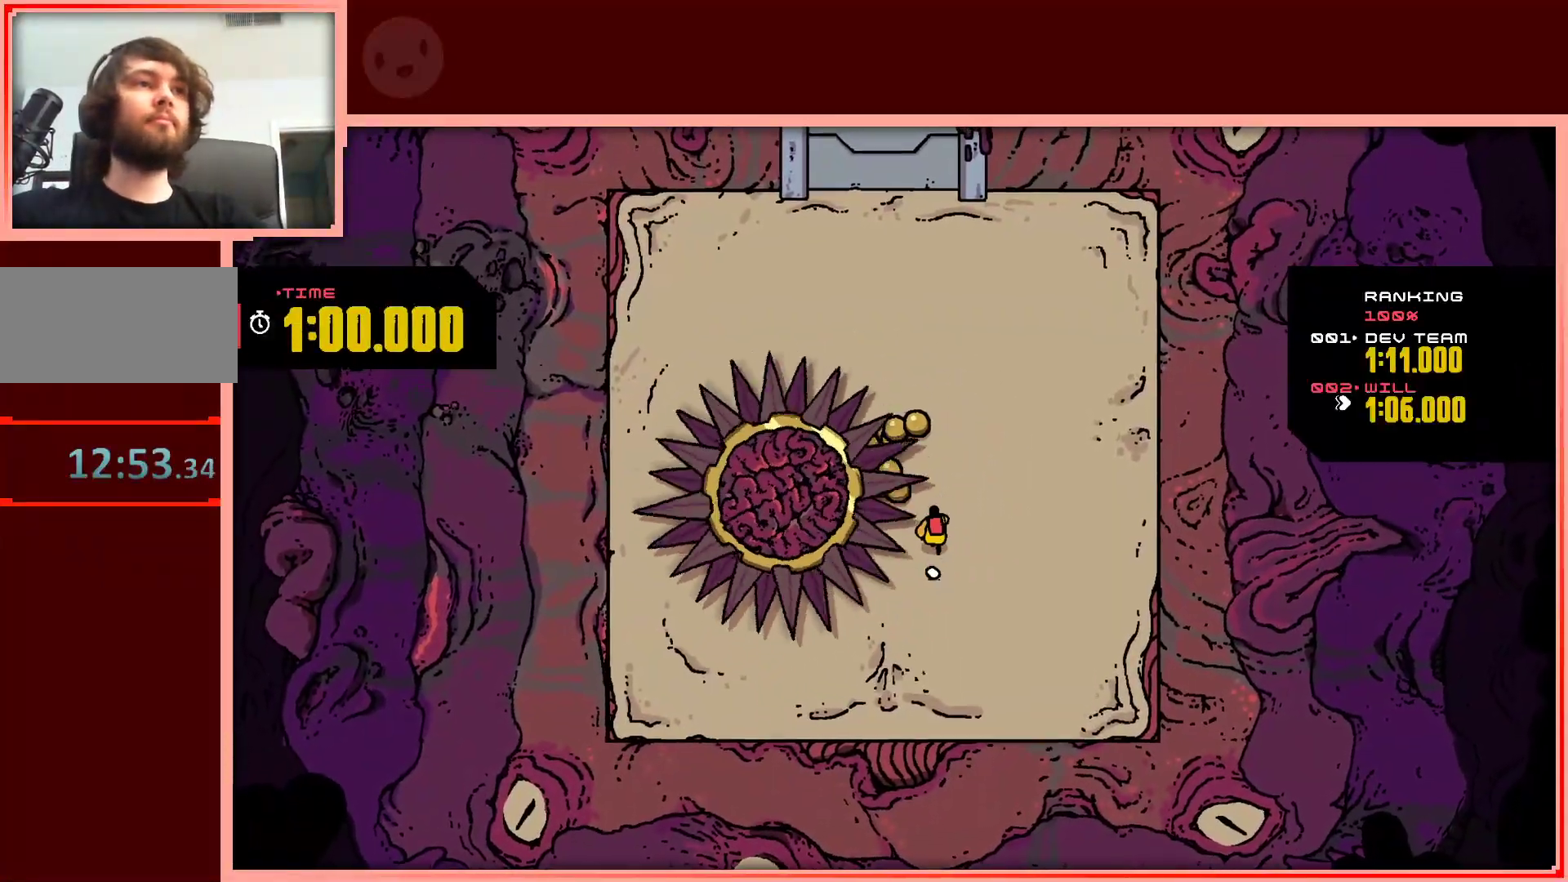
Gameplay with keyboard; each line is a JSON object with the keys held at the frame after it. "events" lists presses ("down") and releases ("up") of "down", "left", "right", "shift", "up" and "z" between this image and that frame as [ms after this image, input, new state], when the widget could be followed in between. No other keys are recorded. Mouse input is not recorded.
{"keys": [], "events": [[217, "left", "down"], [417, "up", "up"], [450, "left", "up"]]}
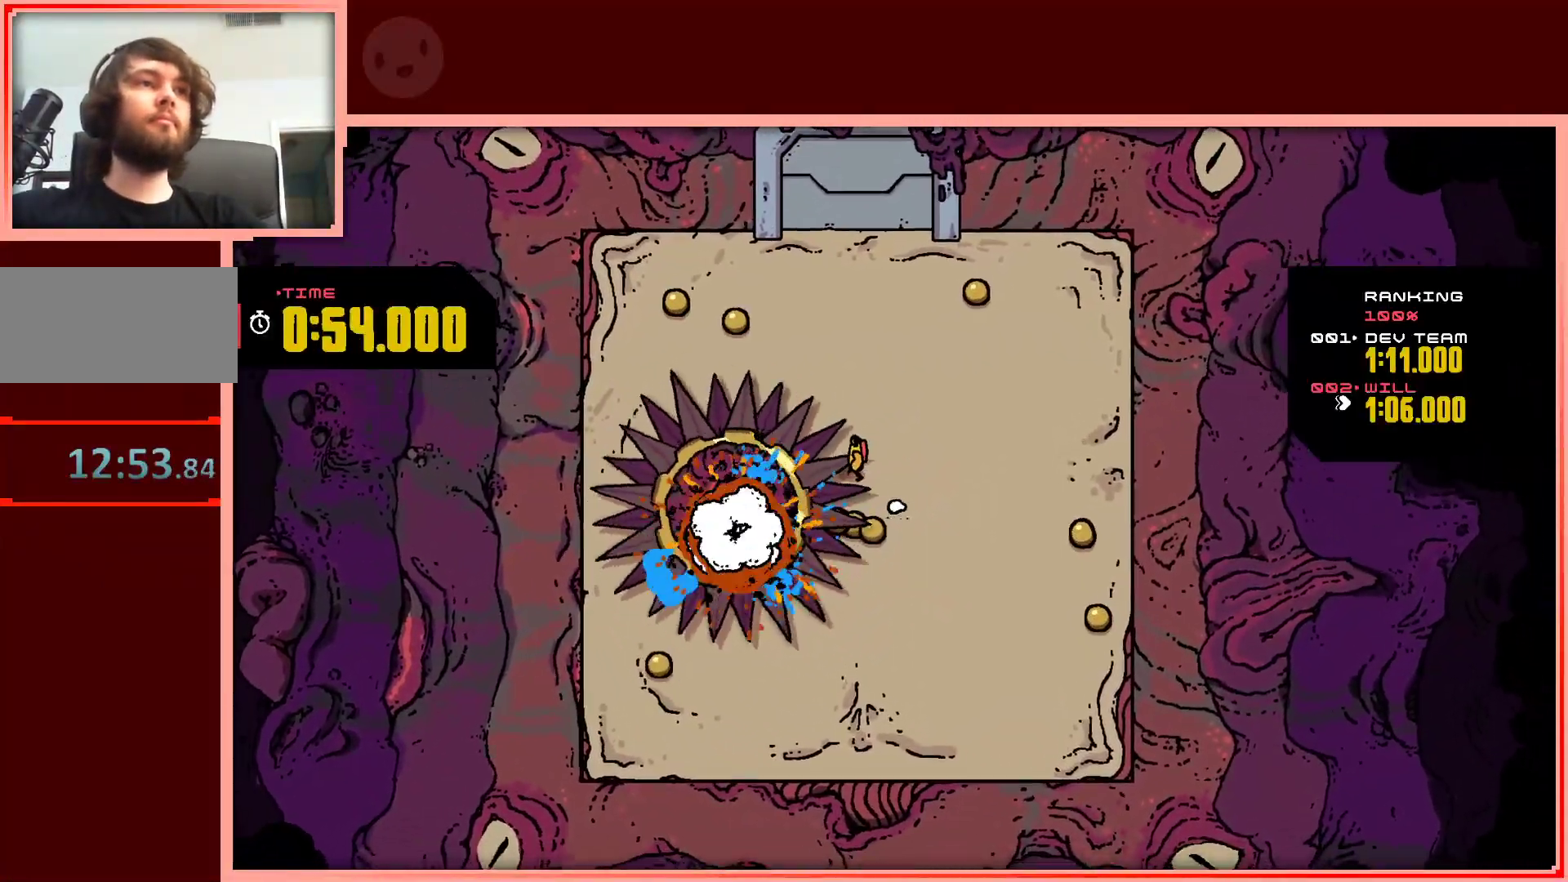
{"keys": ["down", "right"], "events": [[150, "down", "down"], [383, "right", "down"]]}
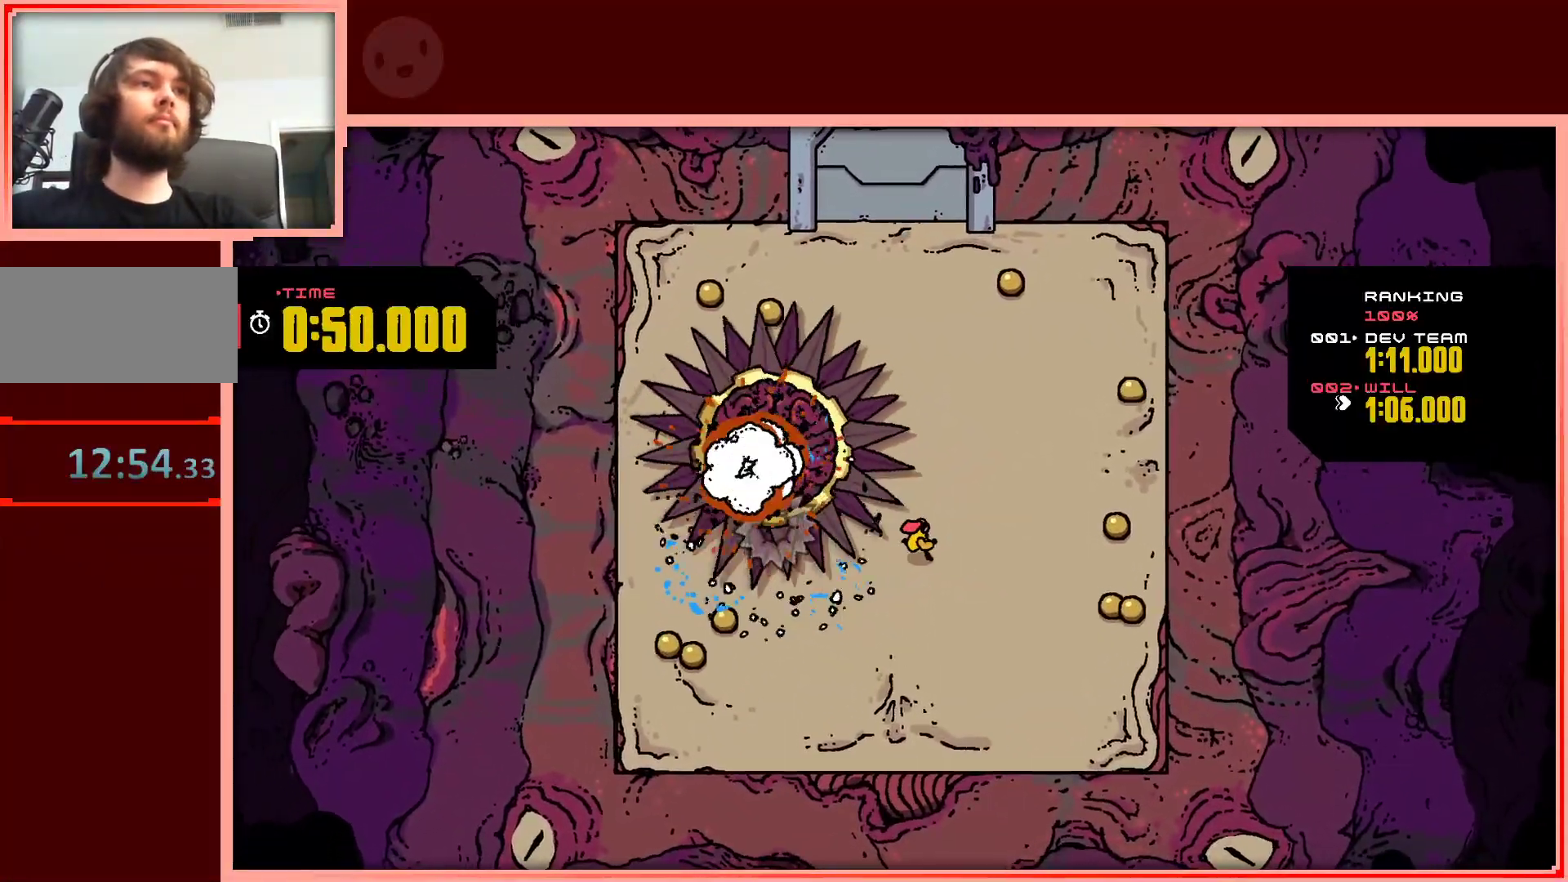
{"keys": ["right"], "events": [[17, "down", "up"]]}
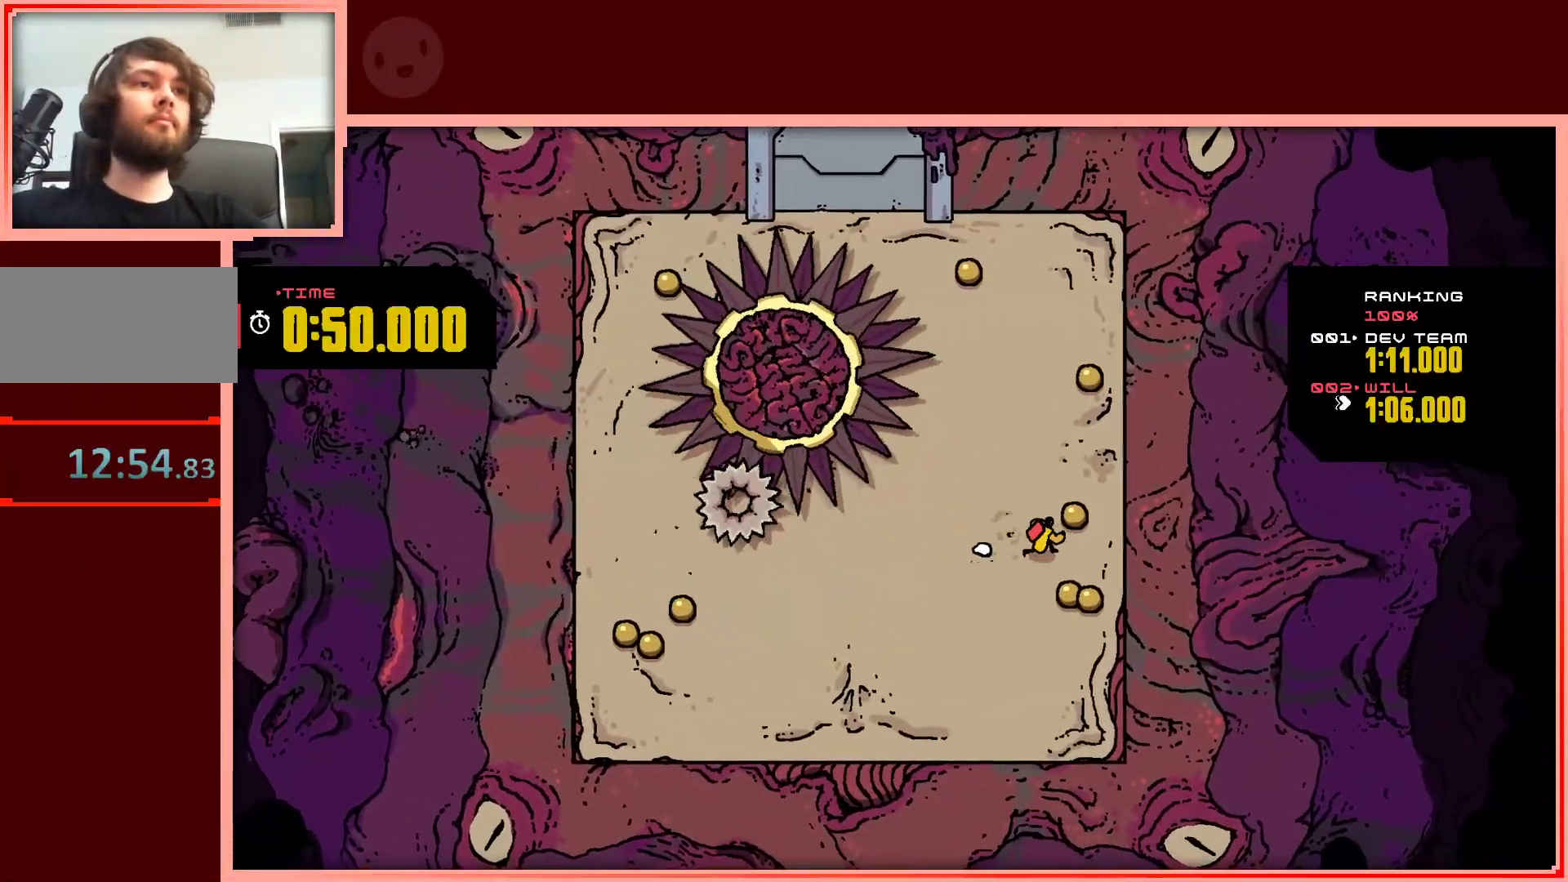
{"keys": ["left"], "events": [[183, "down", "down"], [217, "right", "up"], [317, "left", "down"], [400, "down", "up"]]}
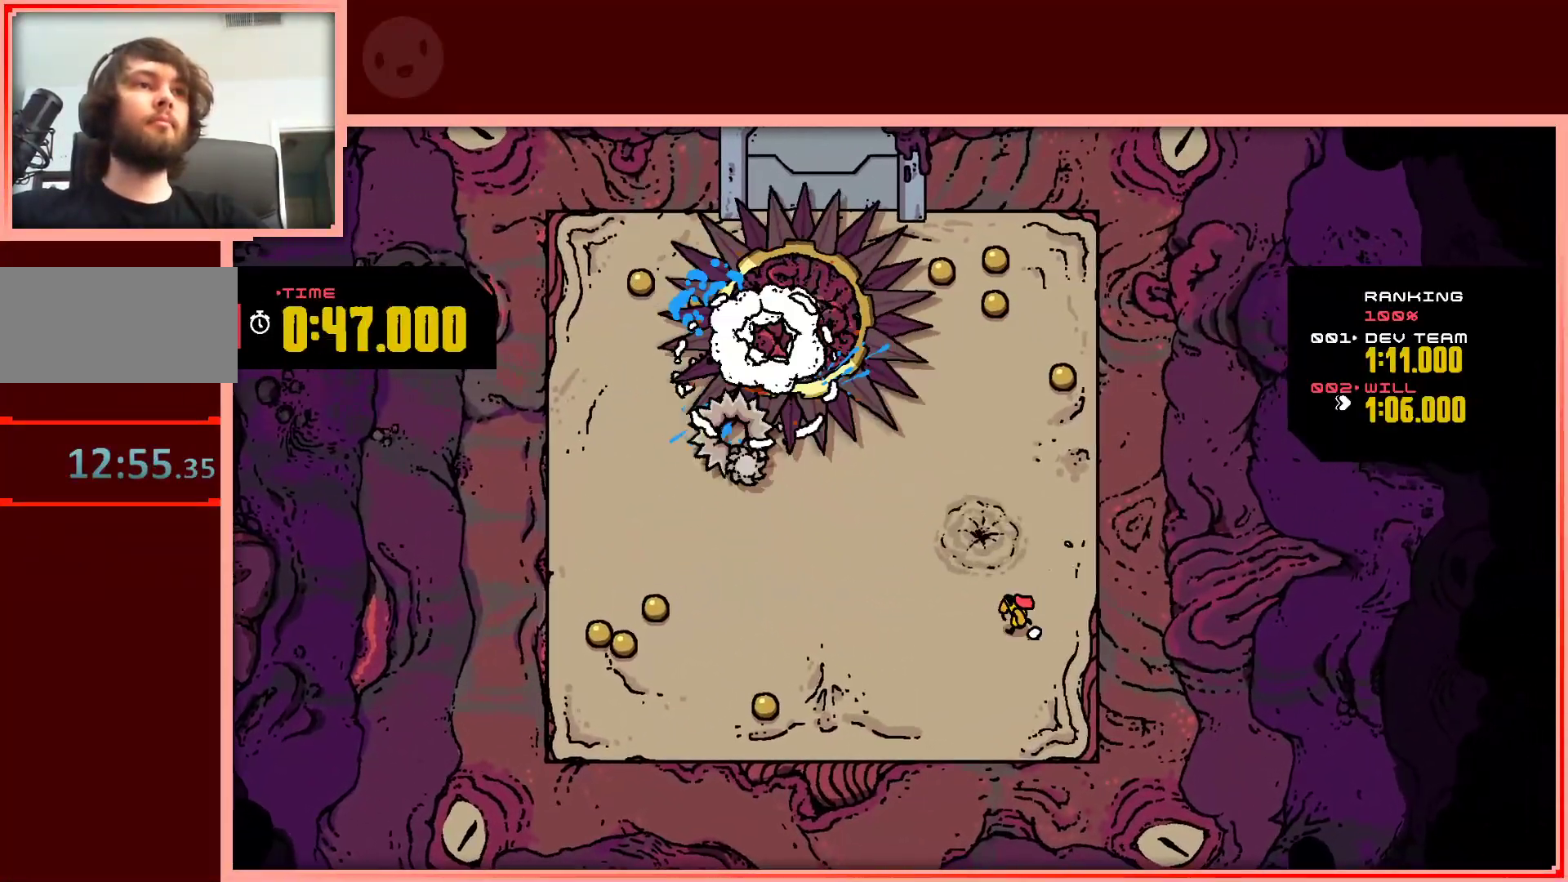
{"keys": ["down", "left"], "events": [[467, "down", "down"]]}
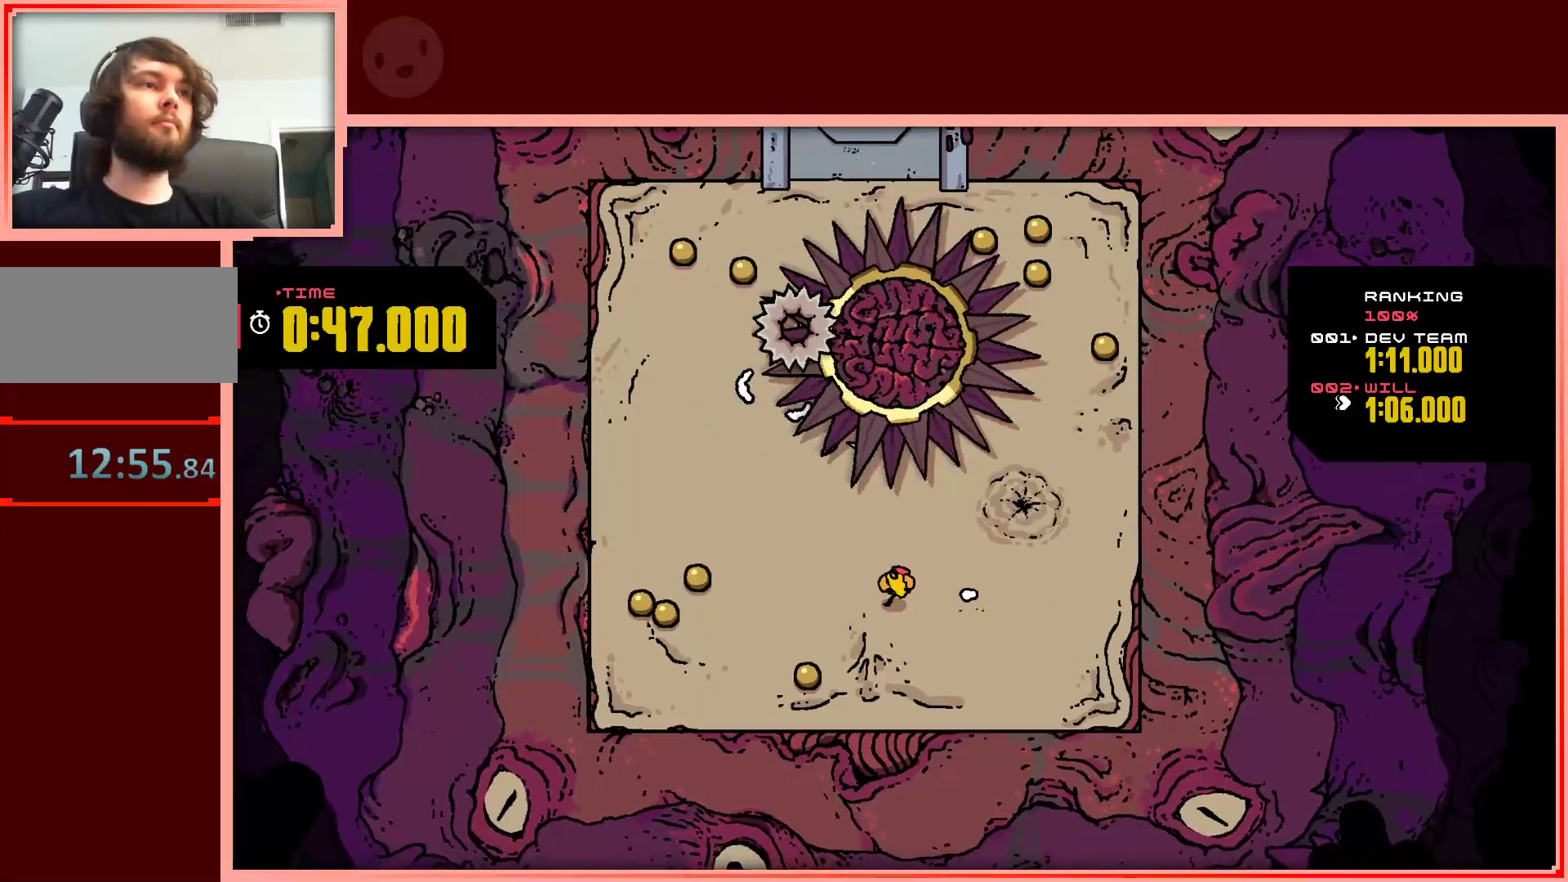
{"keys": ["left", "up"], "events": [[300, "down", "up"], [450, "up", "down"]]}
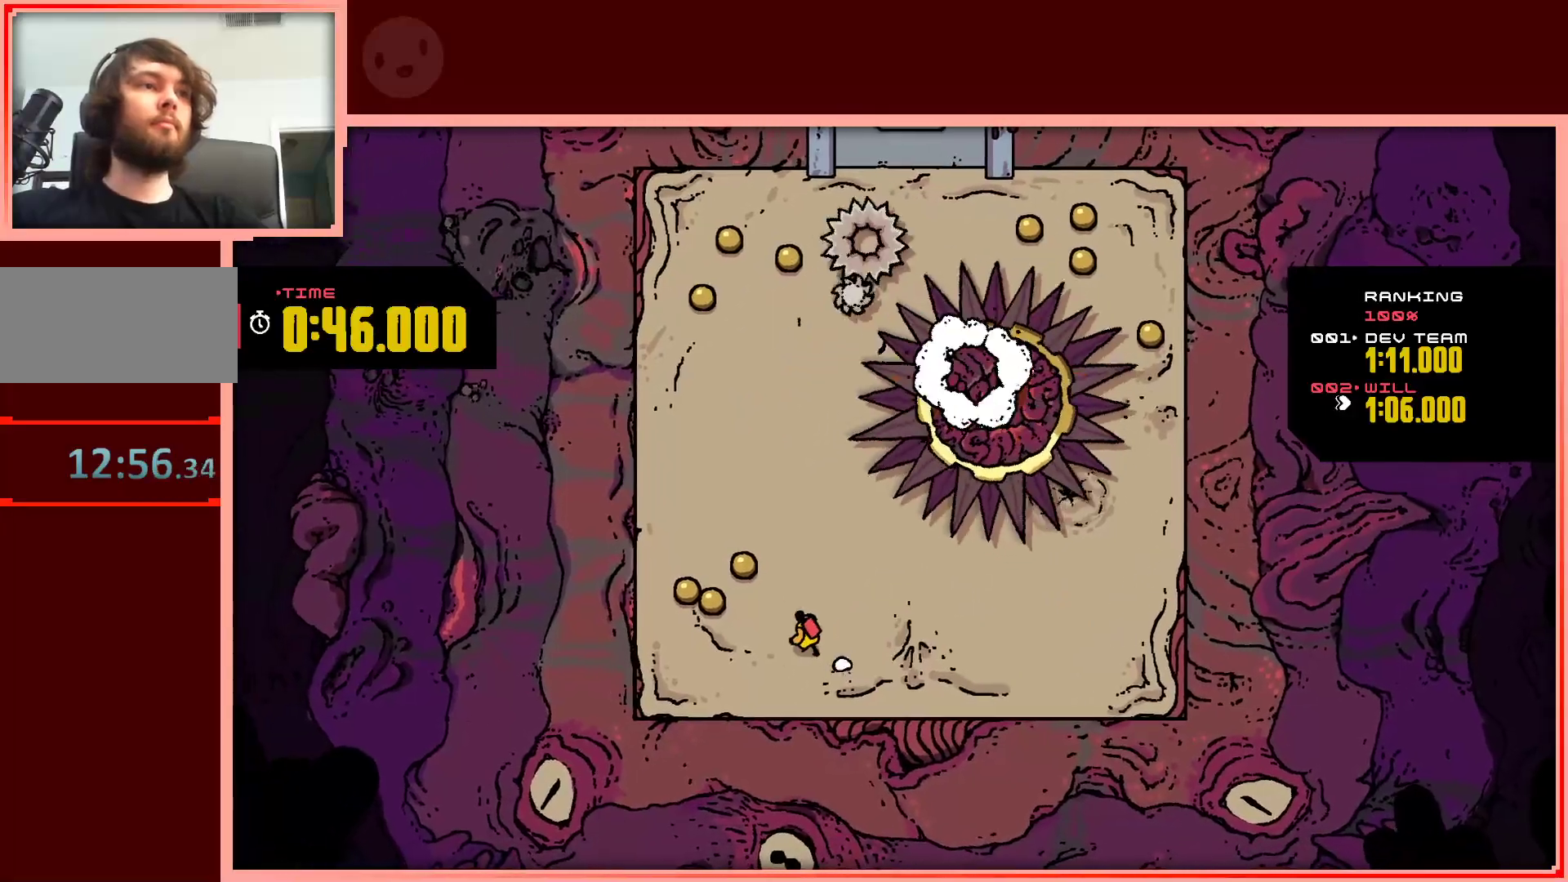
{"keys": ["down", "left"], "events": [[133, "left", "up"], [267, "left", "down"], [267, "up", "up"], [417, "down", "down"]]}
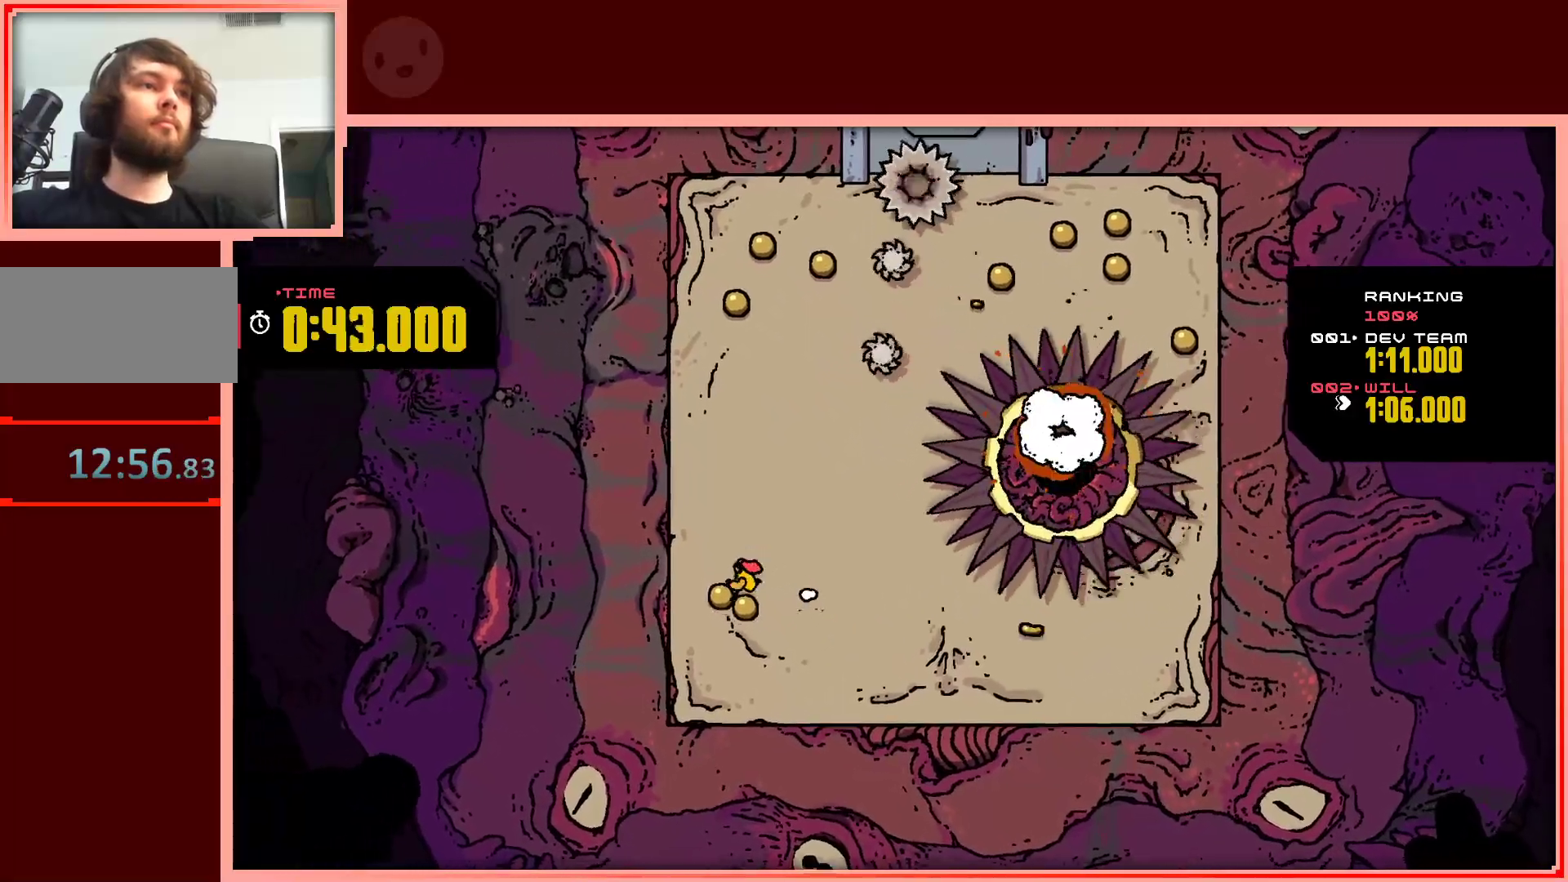
{"keys": ["up"], "events": [[50, "down", "up"], [183, "up", "down"], [233, "left", "up"]]}
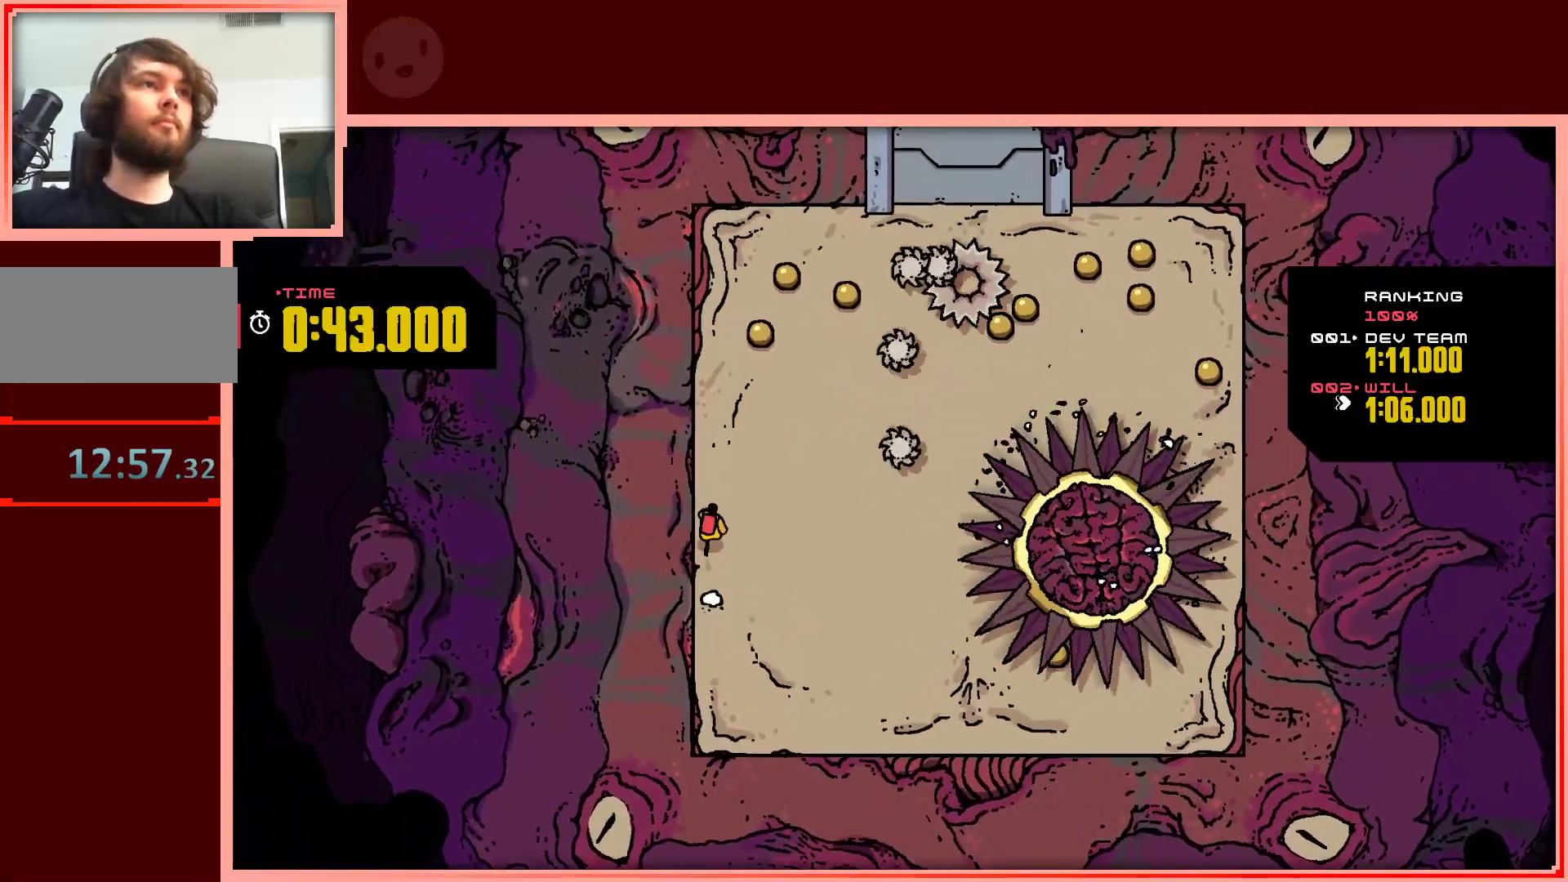
{"keys": ["right", "up"], "events": [[400, "right", "down"]]}
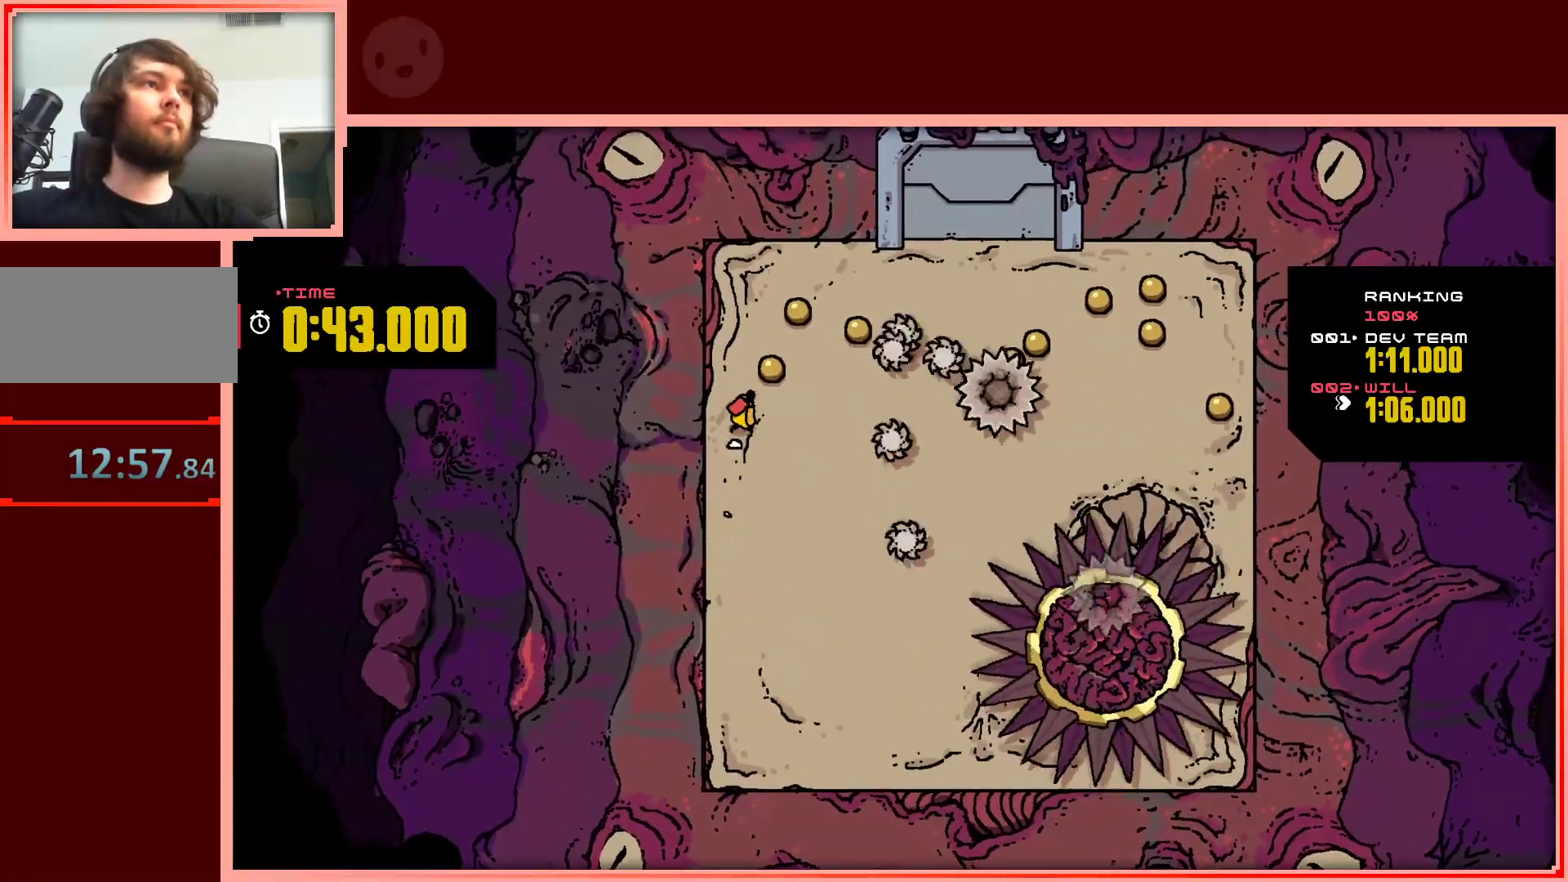
{"keys": [], "events": [[133, "right", "up"], [317, "right", "down"], [417, "up", "up"], [500, "right", "up"]]}
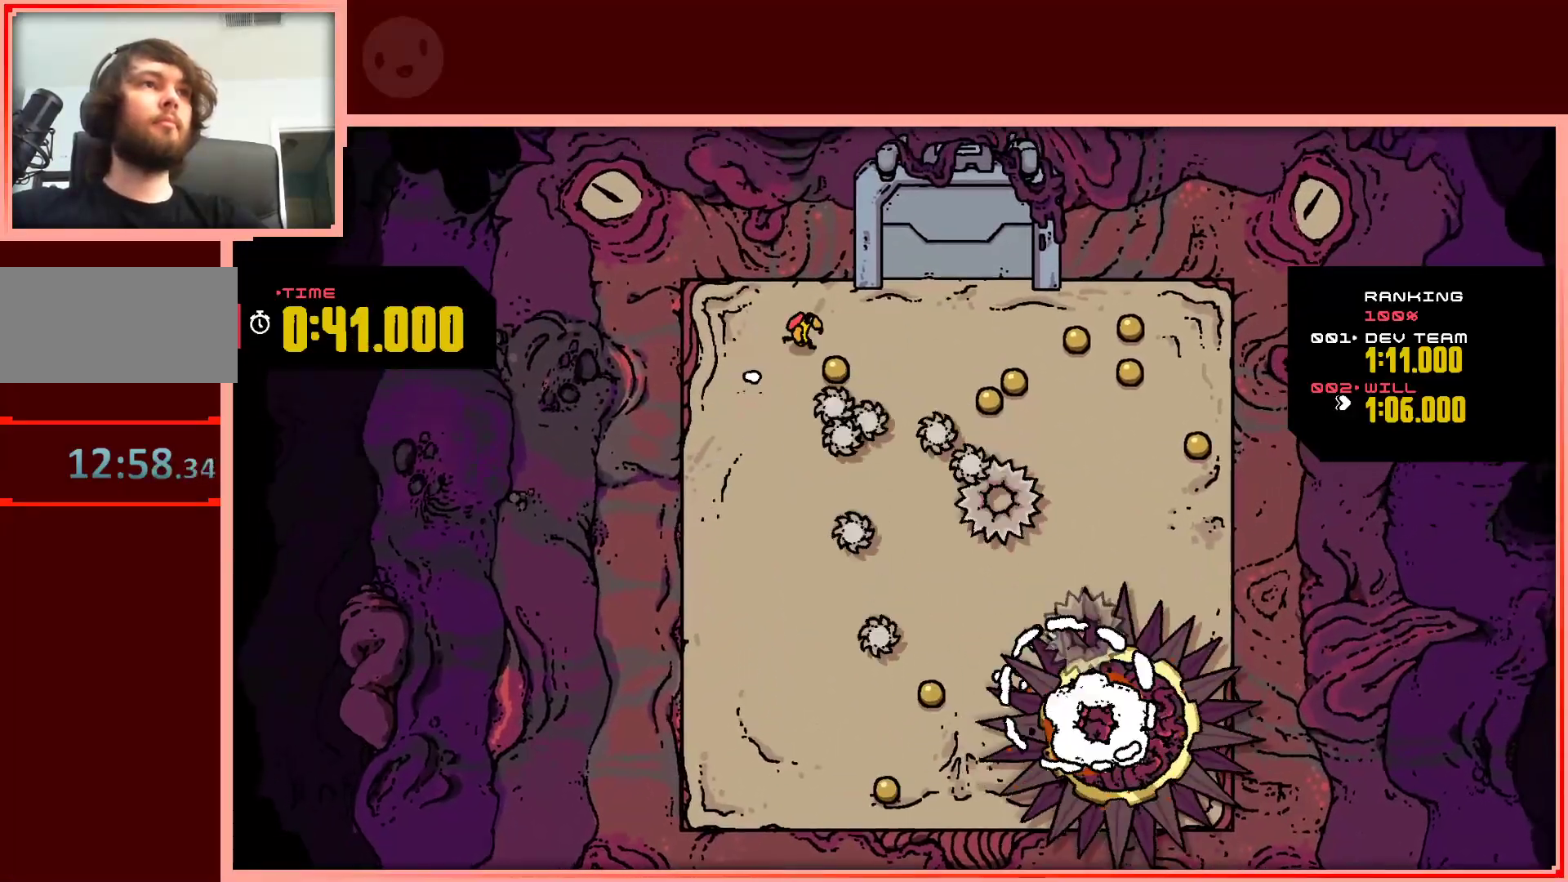
{"keys": ["right"], "events": [[200, "right", "down"], [283, "down", "down"], [417, "down", "up"]]}
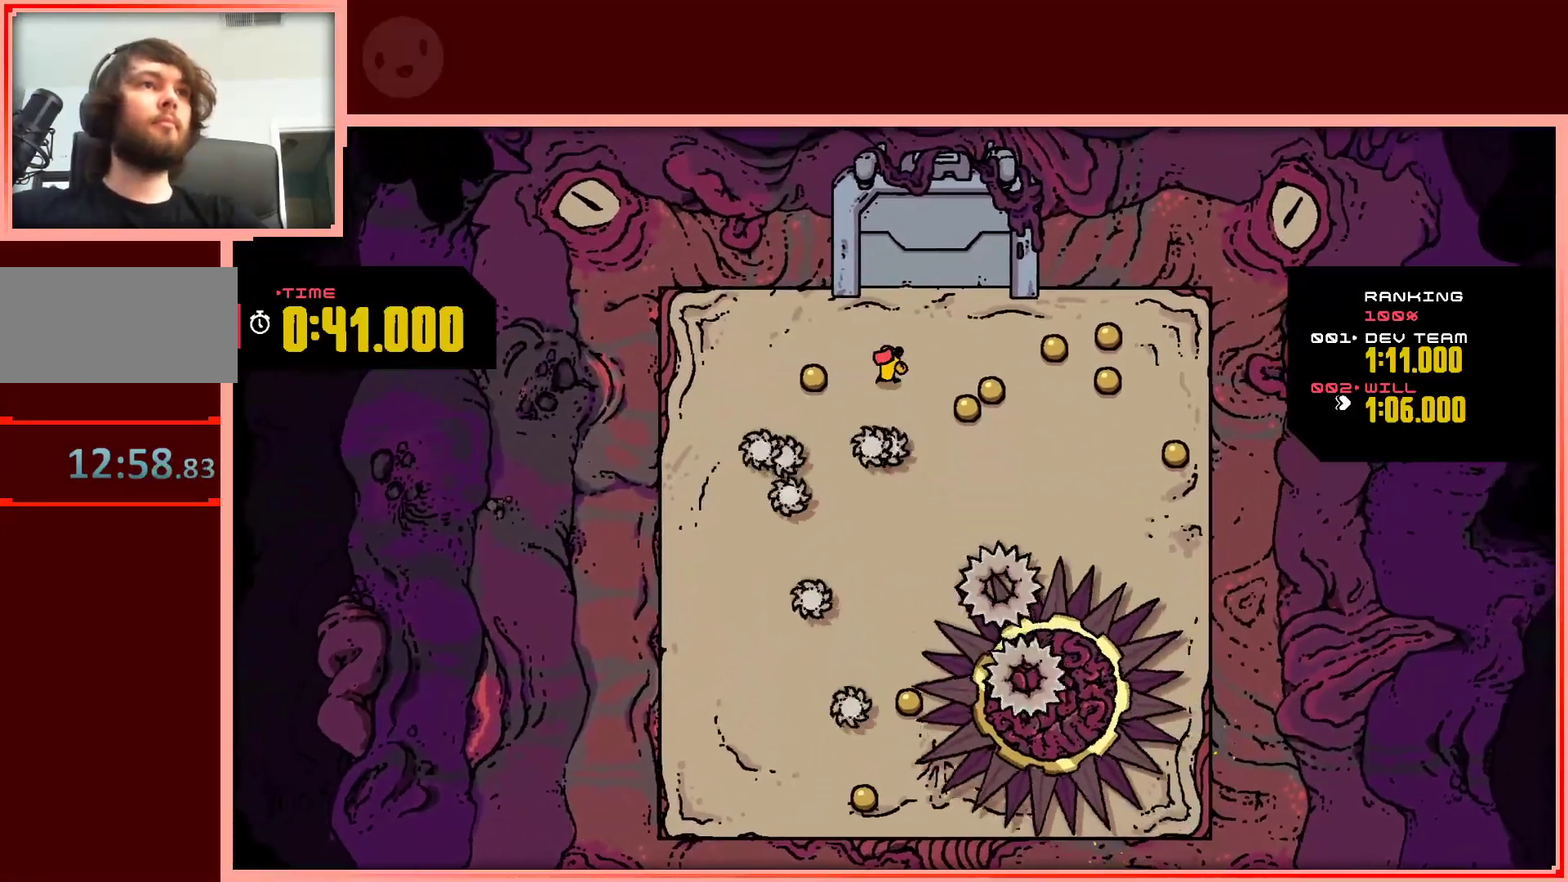
{"keys": ["right", "up"], "events": [[200, "down", "down"], [350, "down", "up"], [483, "up", "down"]]}
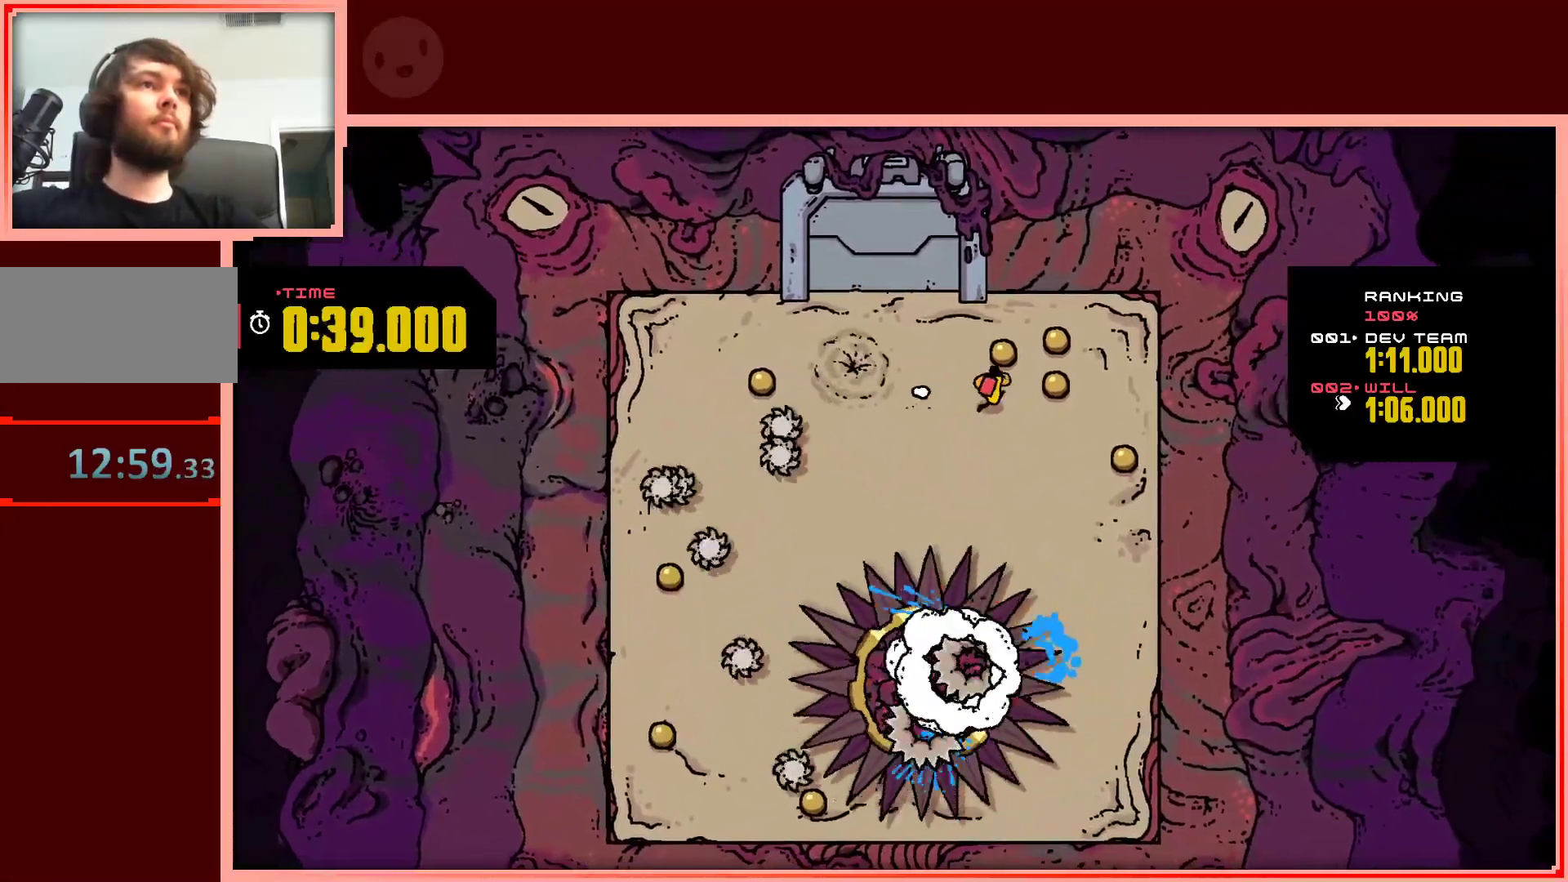
{"keys": ["down"], "events": [[183, "up", "up"], [317, "down", "down"], [317, "right", "up"]]}
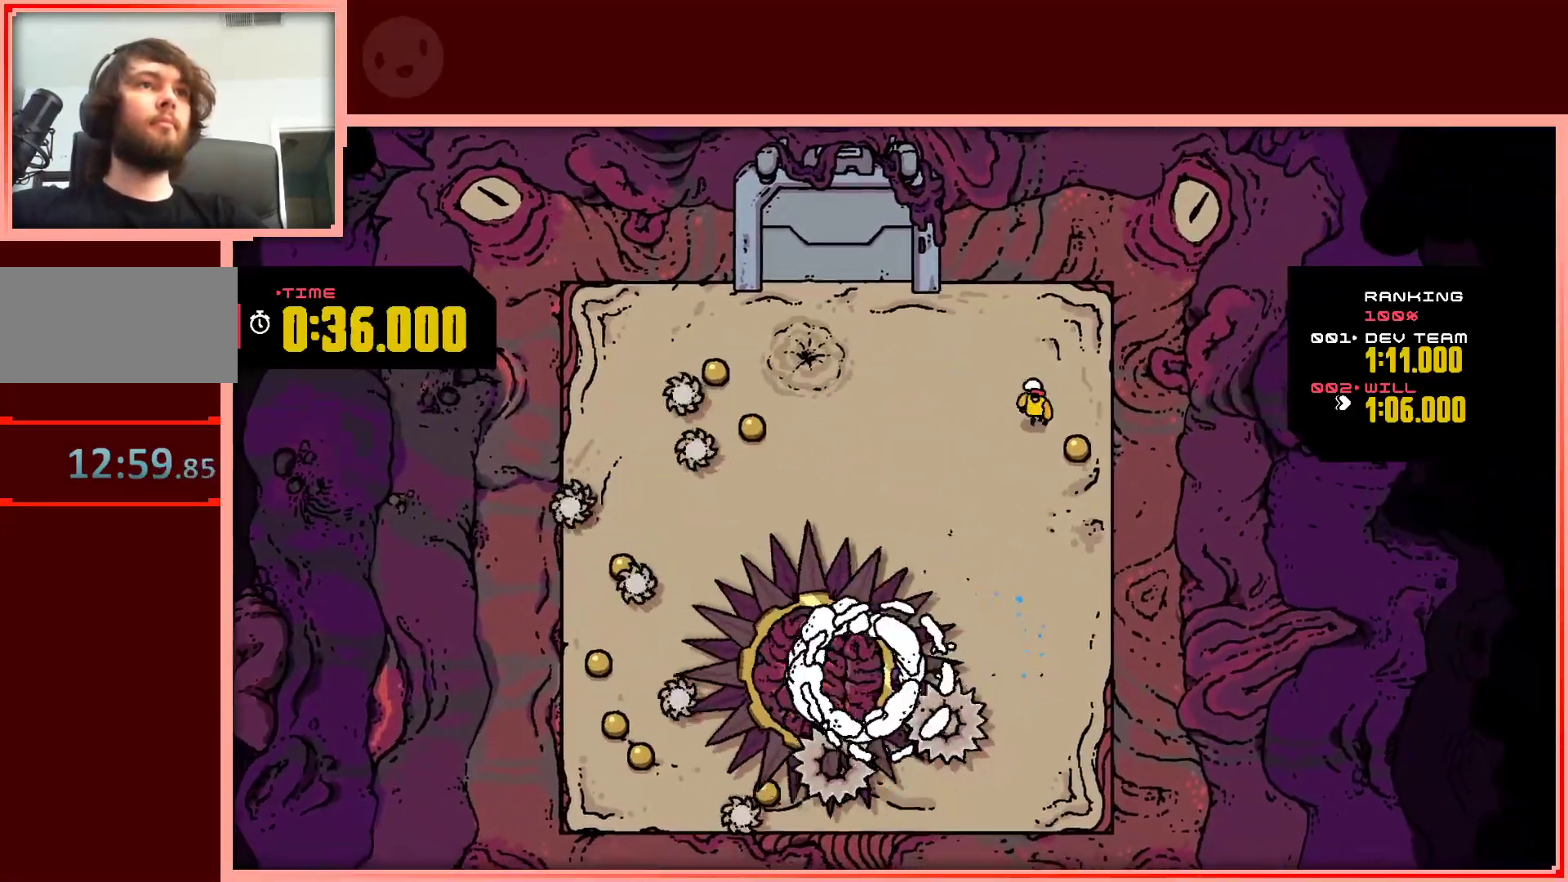
{"keys": ["down"], "events": [[50, "right", "down"], [283, "right", "up"]]}
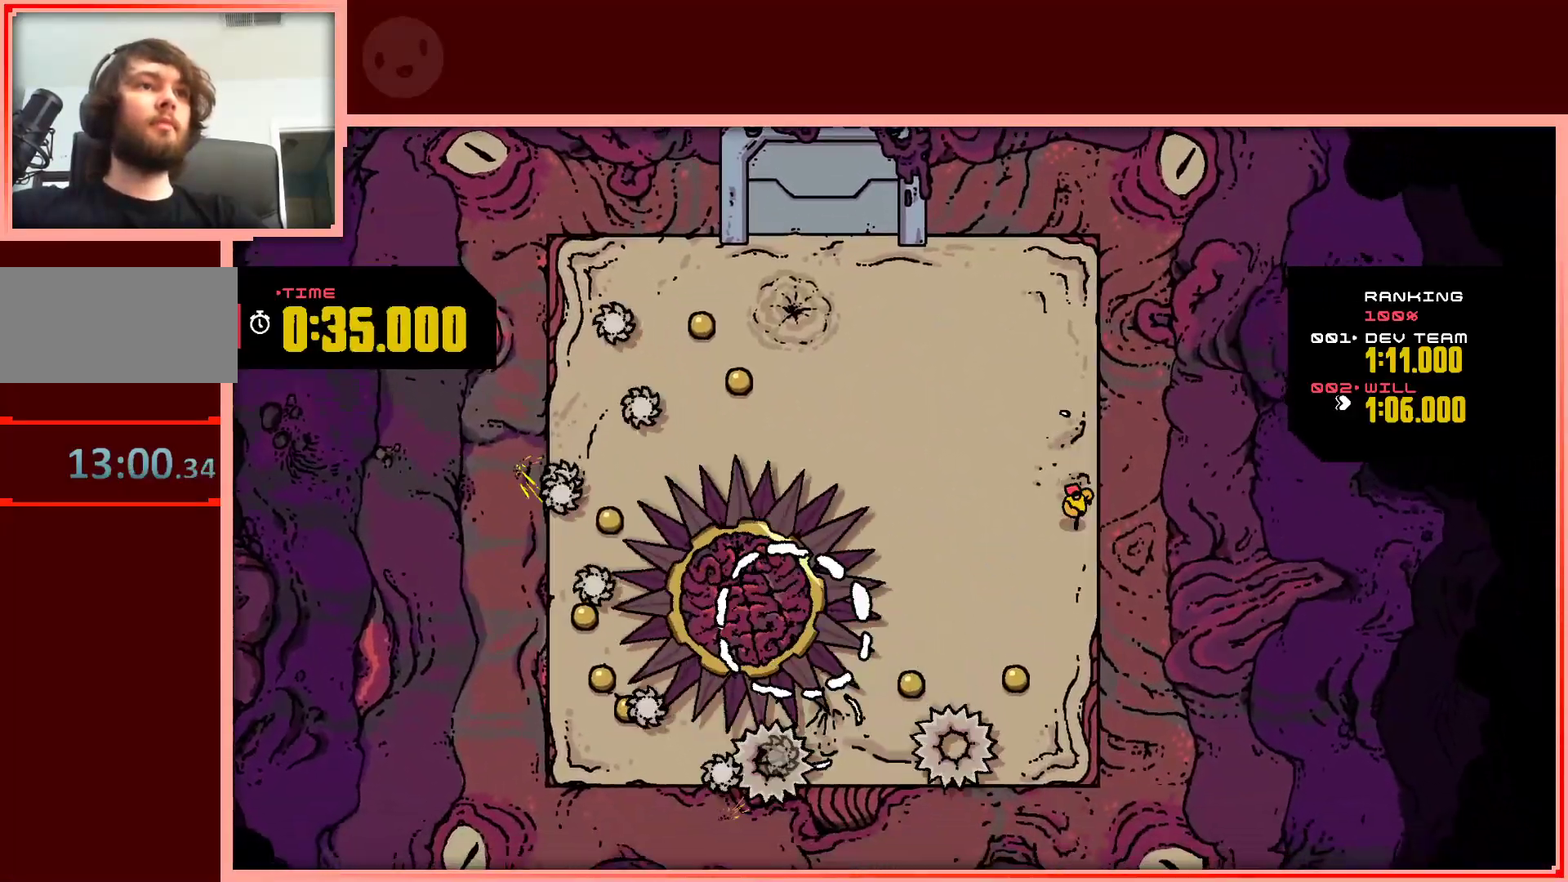
{"keys": ["down"], "events": [[67, "left", "down"], [217, "left", "up"]]}
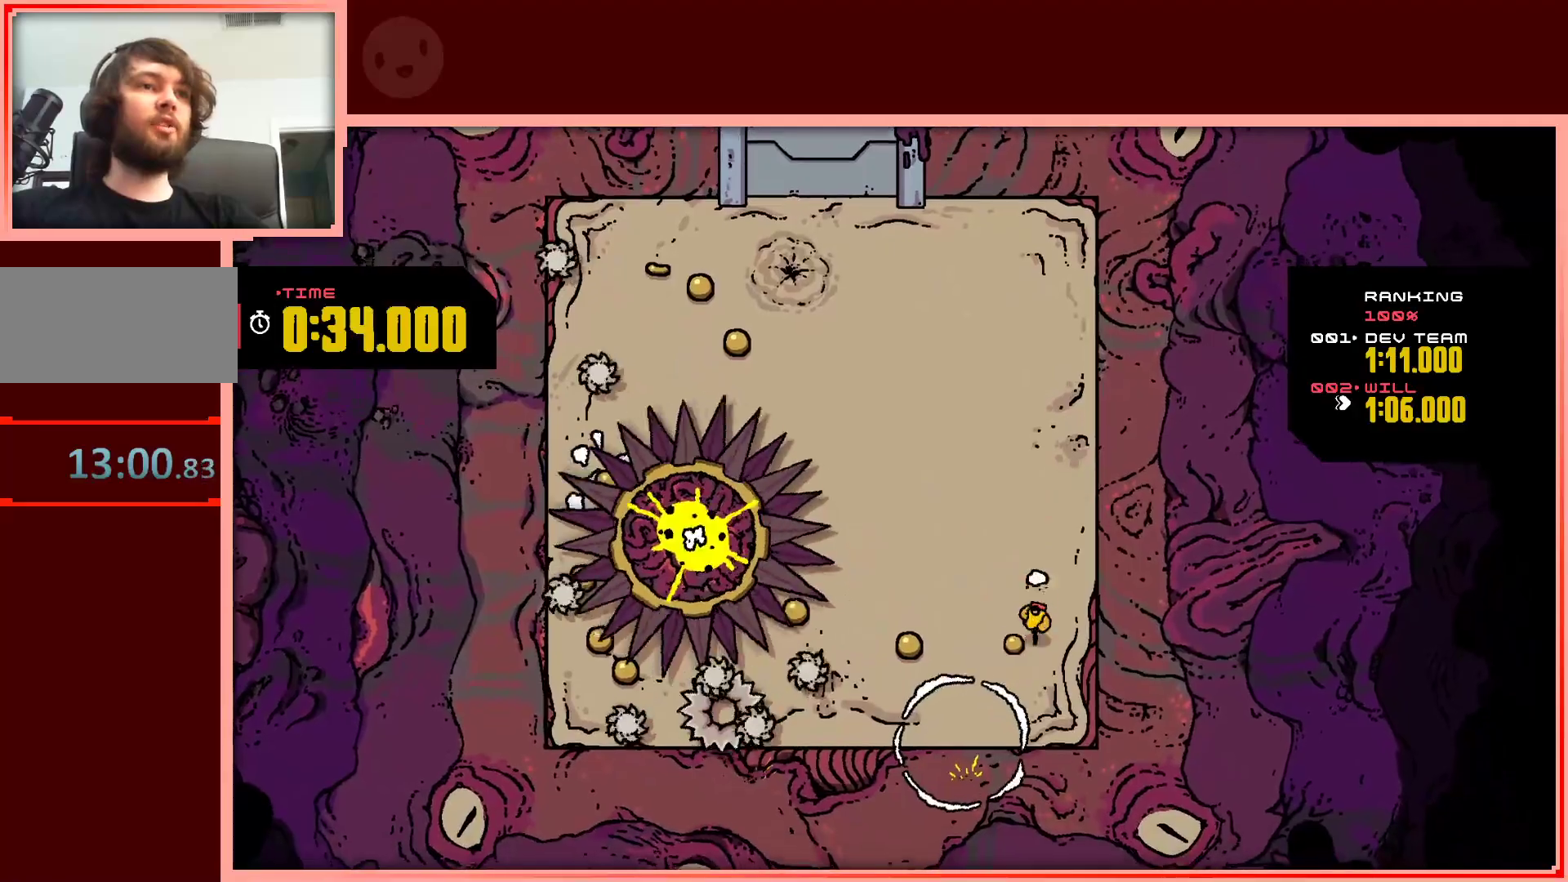
{"keys": ["down", "left"], "events": [[33, "down", "up"], [33, "left", "down"], [133, "left", "up"], [183, "up", "down"], [267, "left", "down"], [267, "up", "up"], [500, "down", "down"]]}
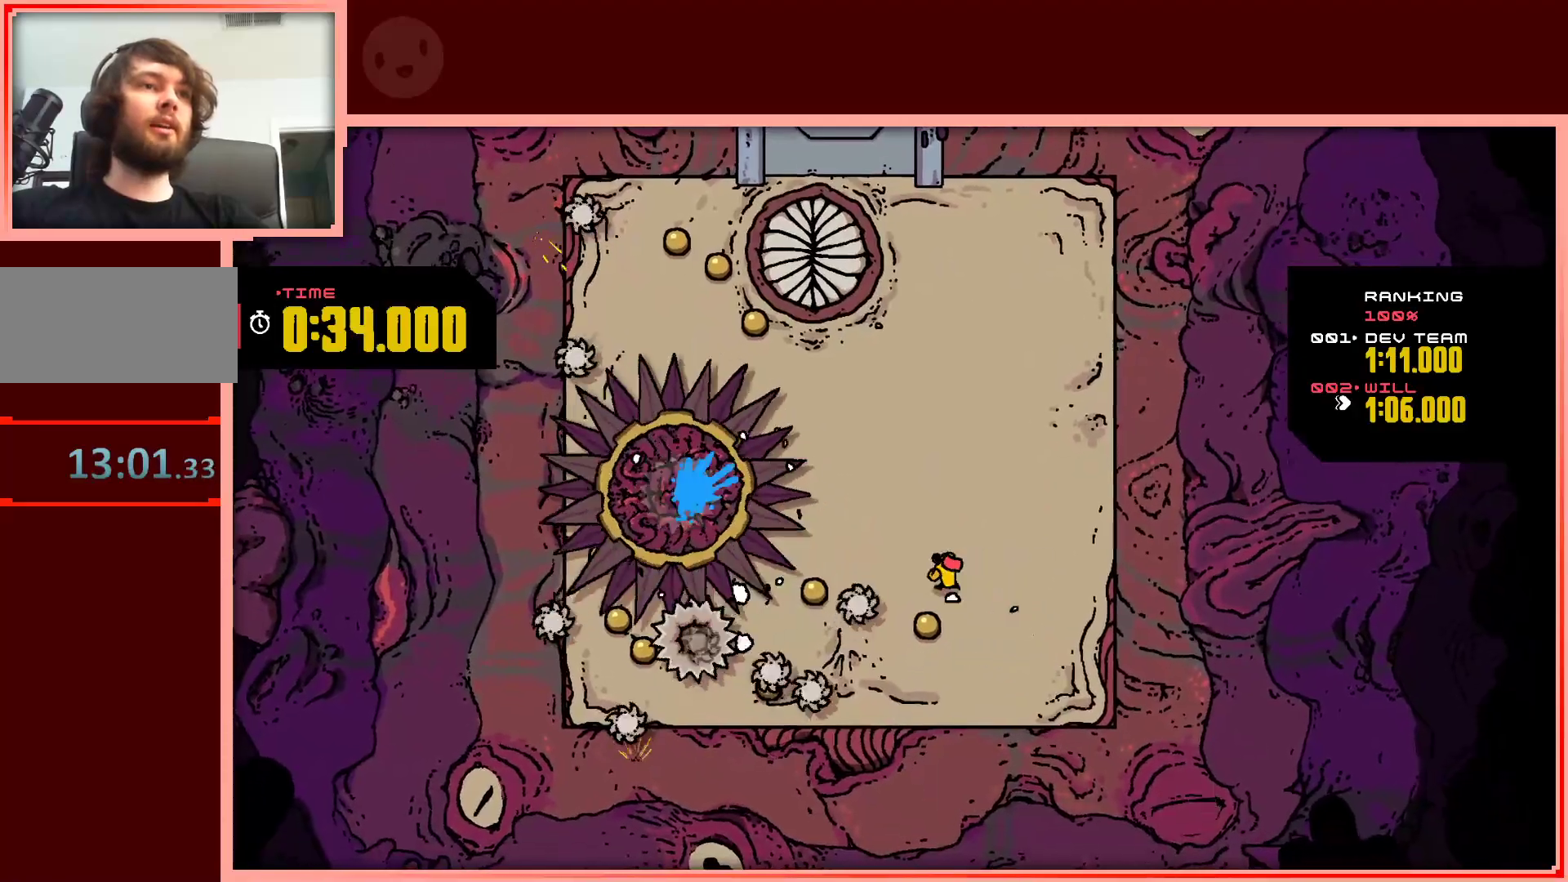
{"keys": [], "events": [[100, "left", "up"], [150, "right", "down"], [433, "right", "up"], [467, "down", "up"]]}
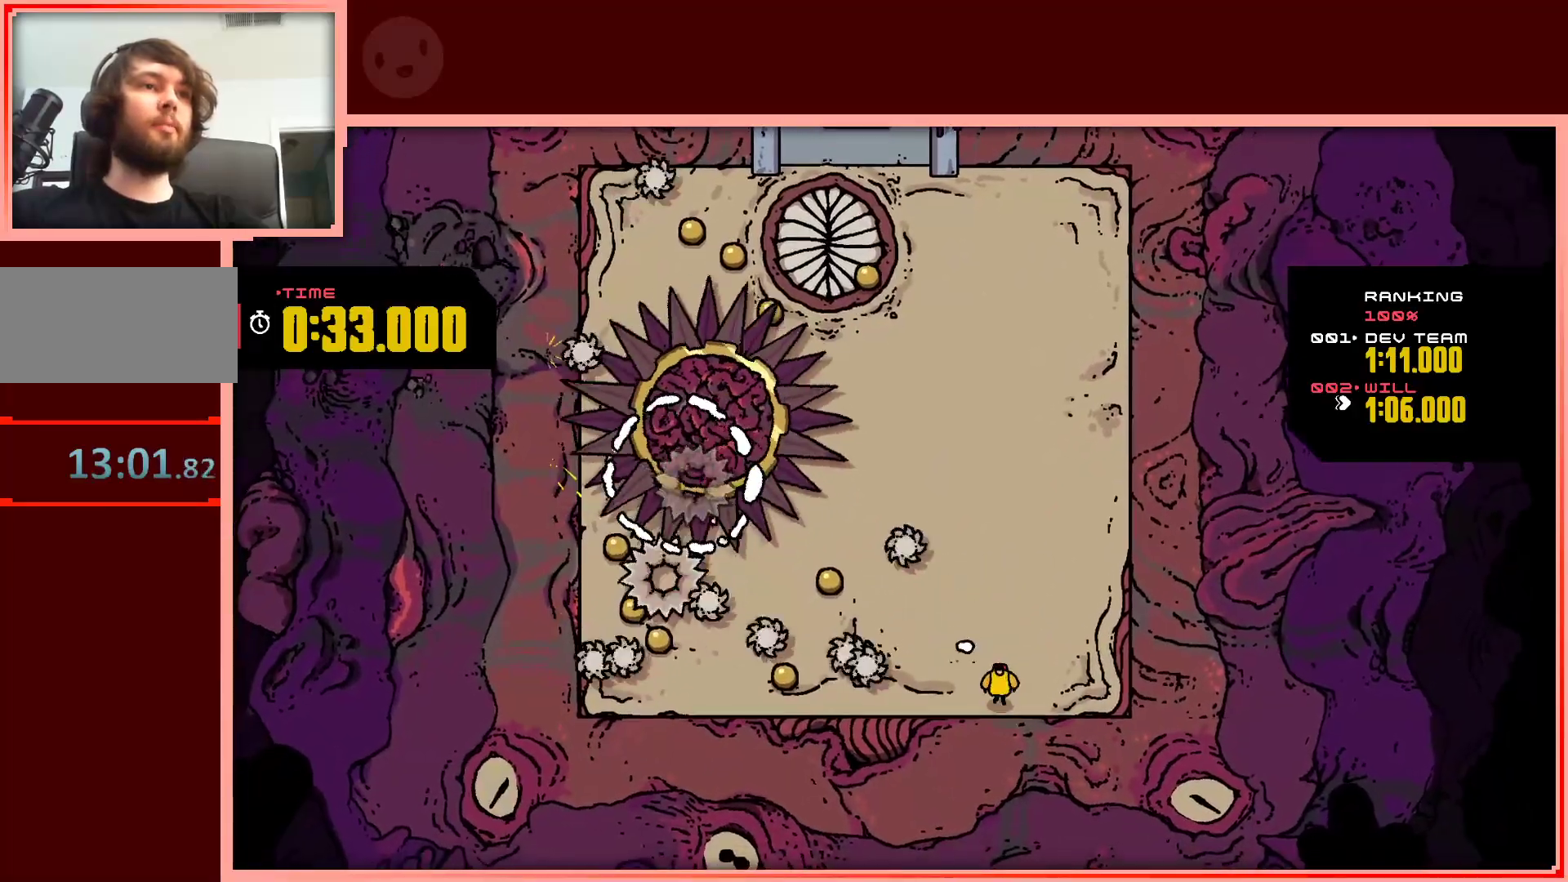
{"keys": ["left"], "events": [[67, "down", "down"], [250, "down", "up"], [250, "left", "down"]]}
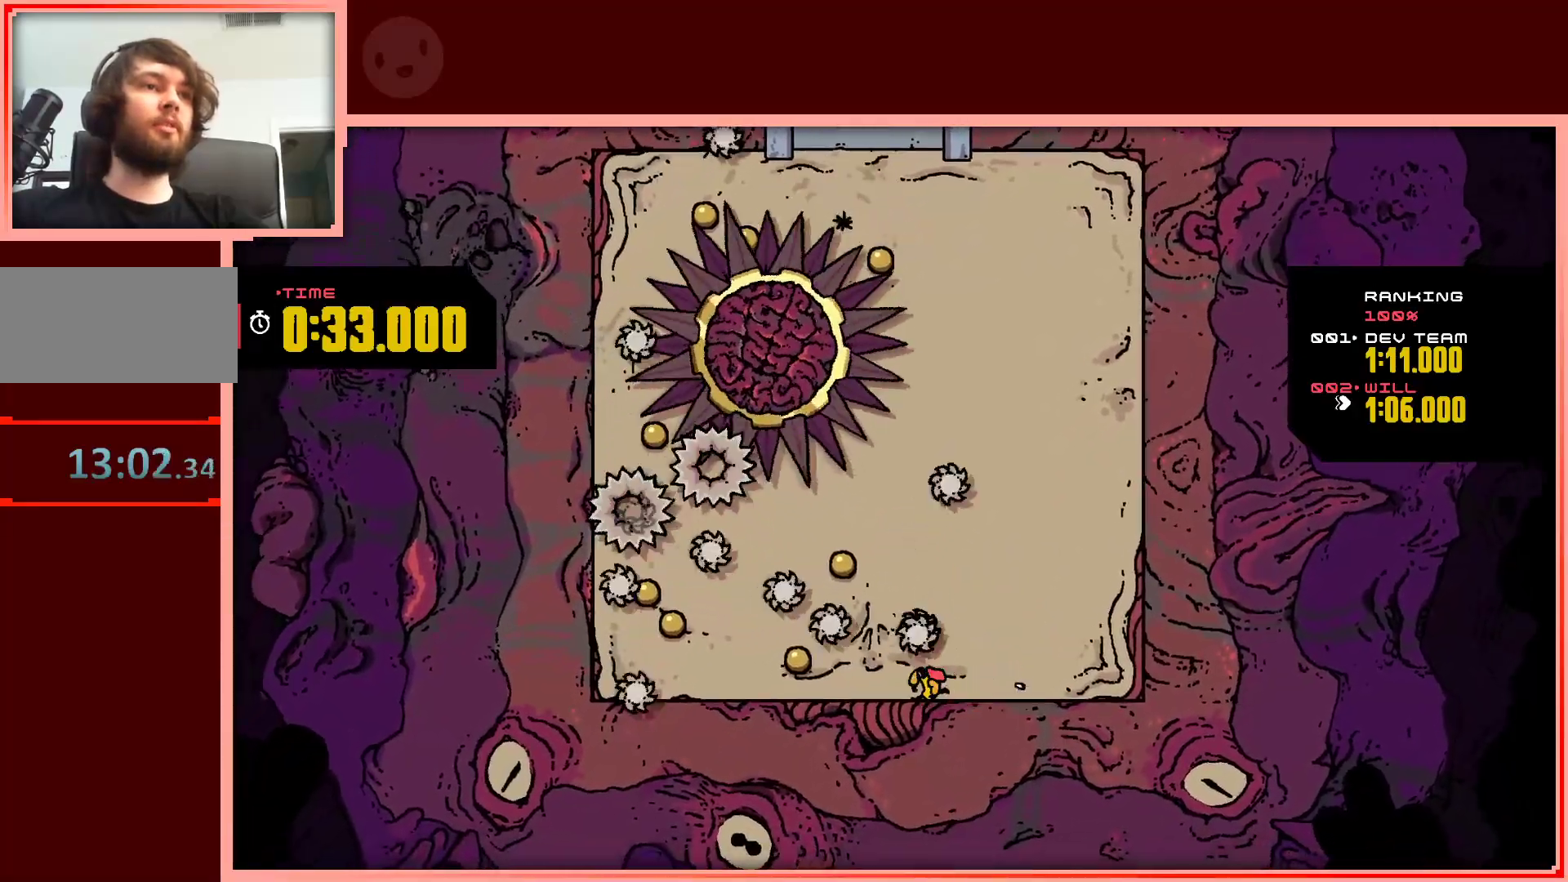
{"keys": [], "events": [[367, "up", "down"], [400, "left", "up"], [500, "up", "up"]]}
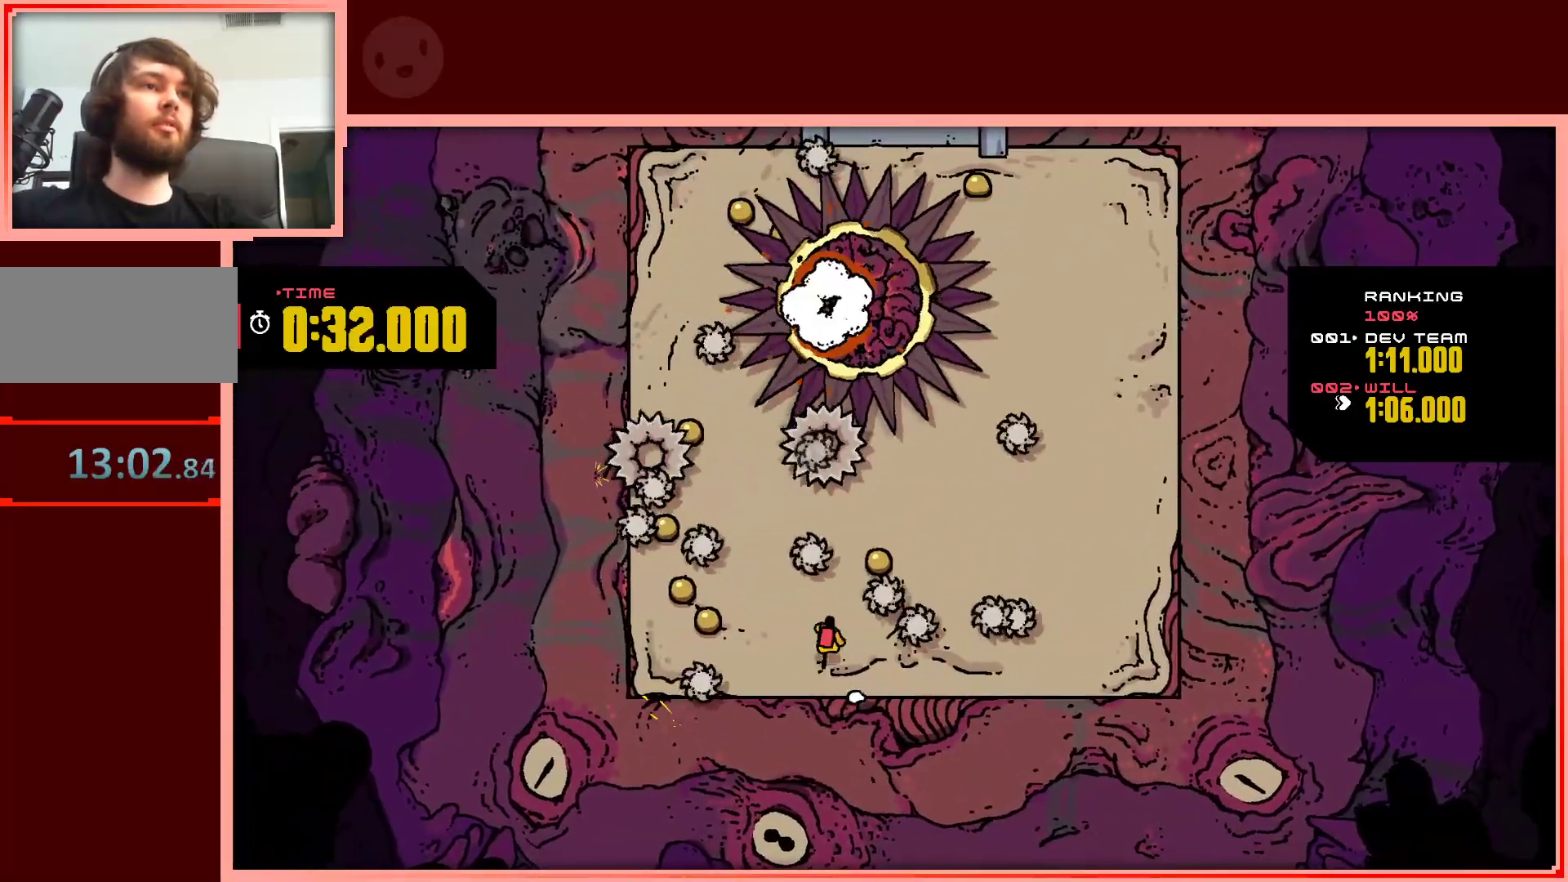
{"keys": [], "events": [[200, "left", "down"], [283, "left", "up"]]}
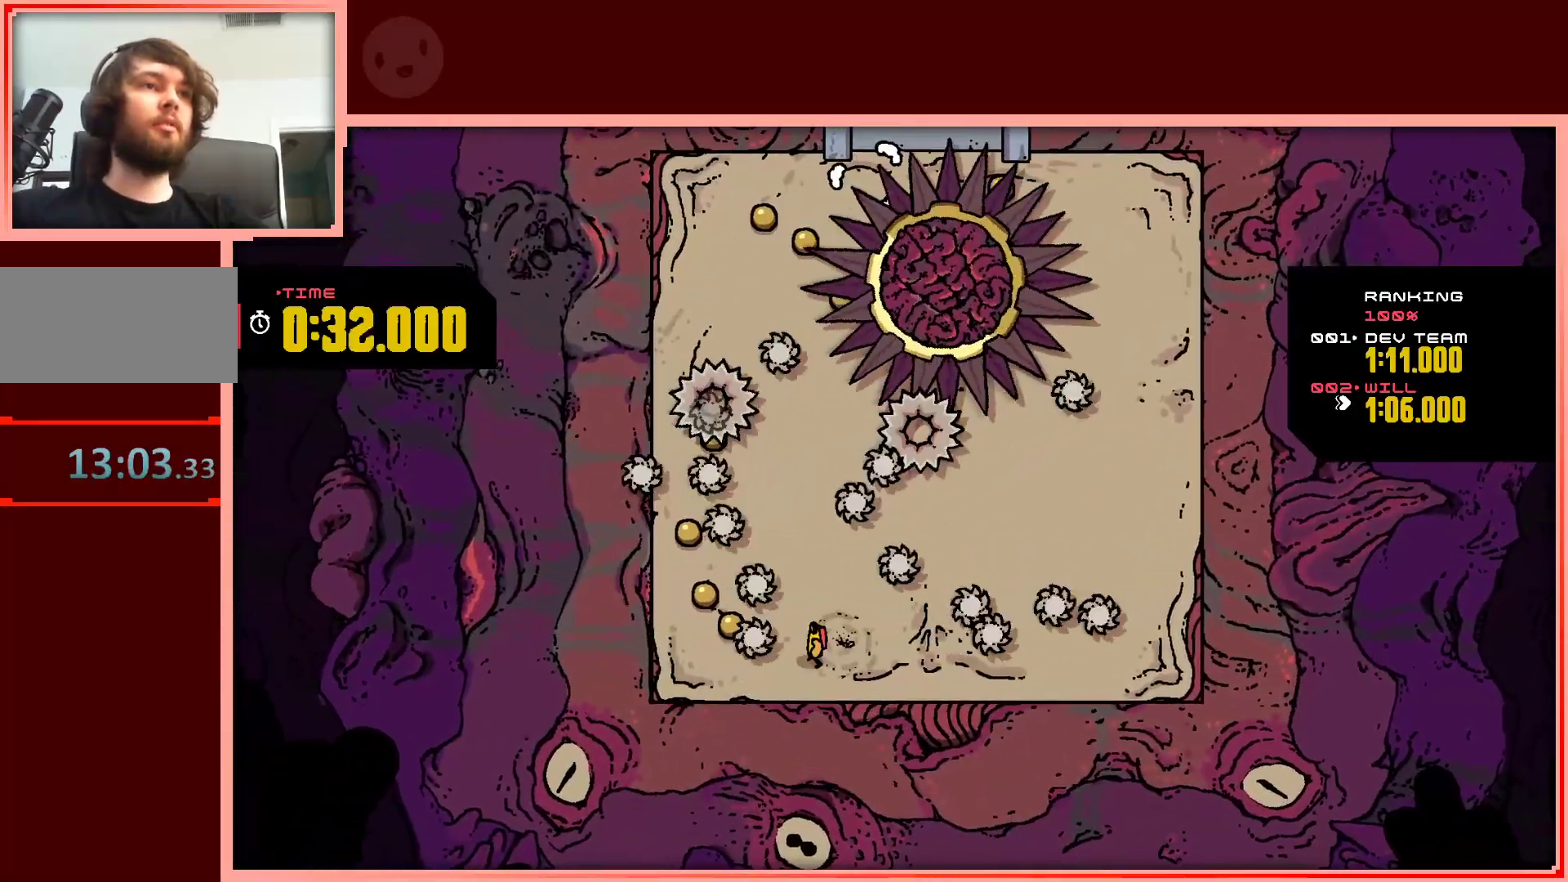
{"keys": ["right", "up"], "events": [[17, "right", "down"], [167, "right", "up"], [350, "right", "down"], [400, "up", "down"]]}
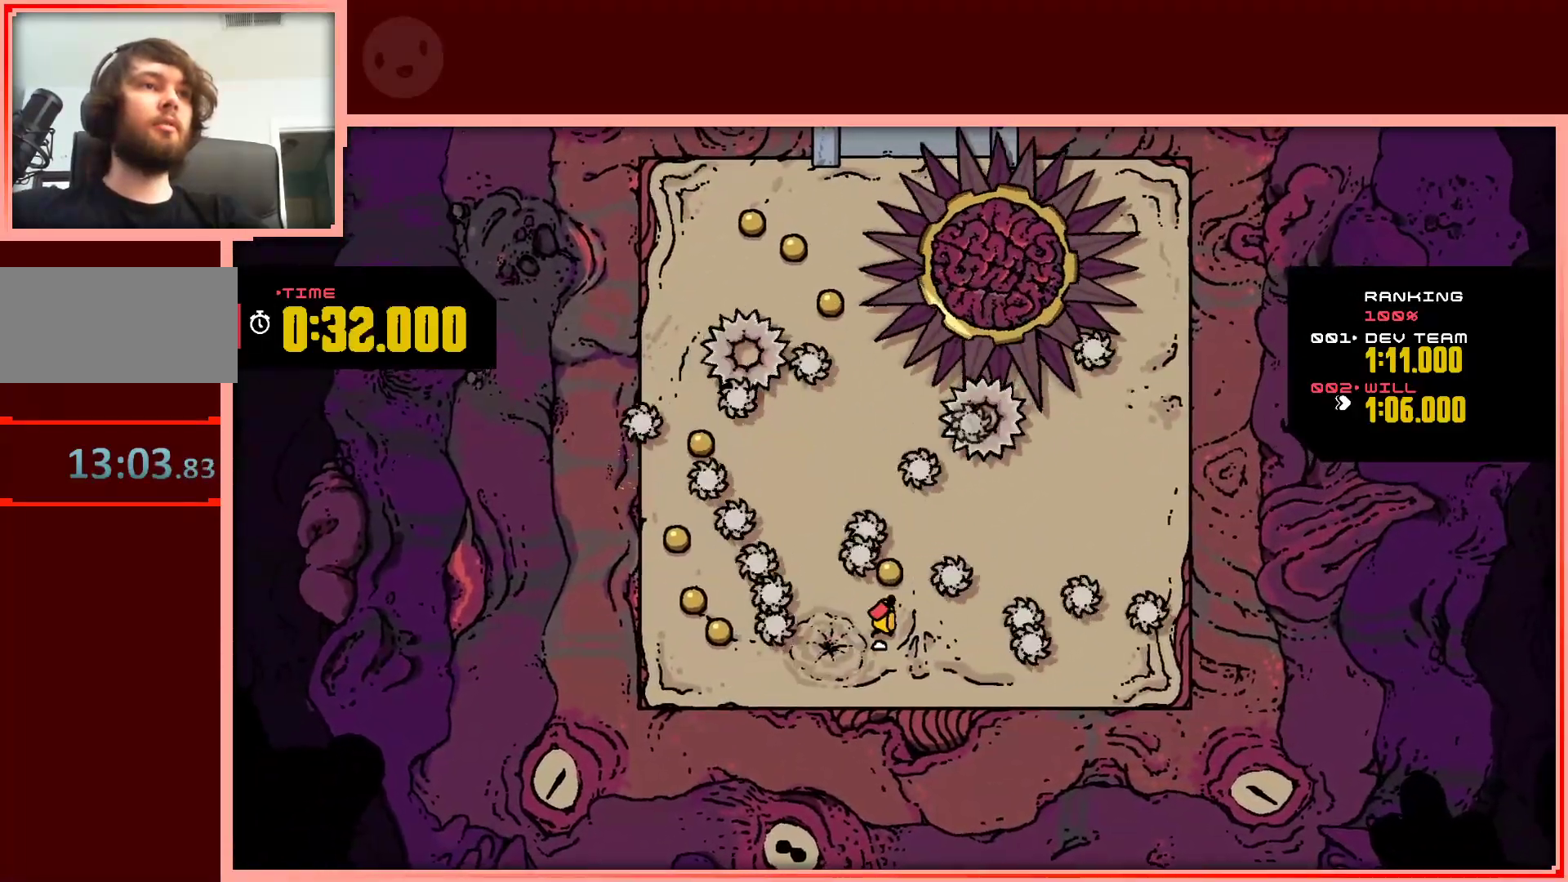
{"keys": ["right"], "events": [[33, "right", "up"], [133, "up", "up"], [267, "right", "down"]]}
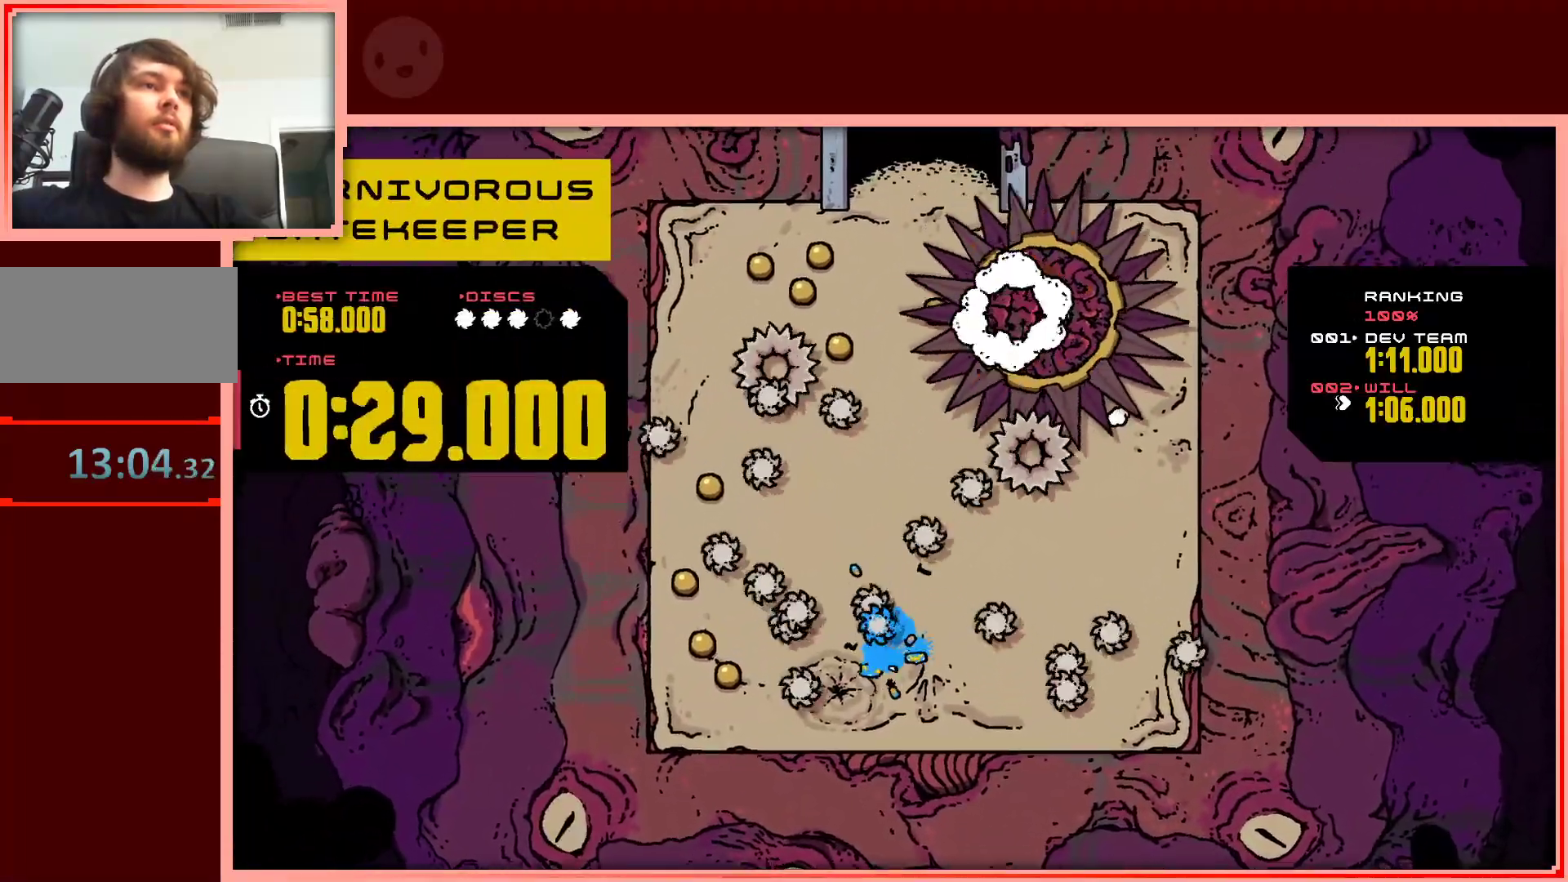
{"keys": ["shift"], "events": [[150, "right", "up"], [433, "shift", "down"]]}
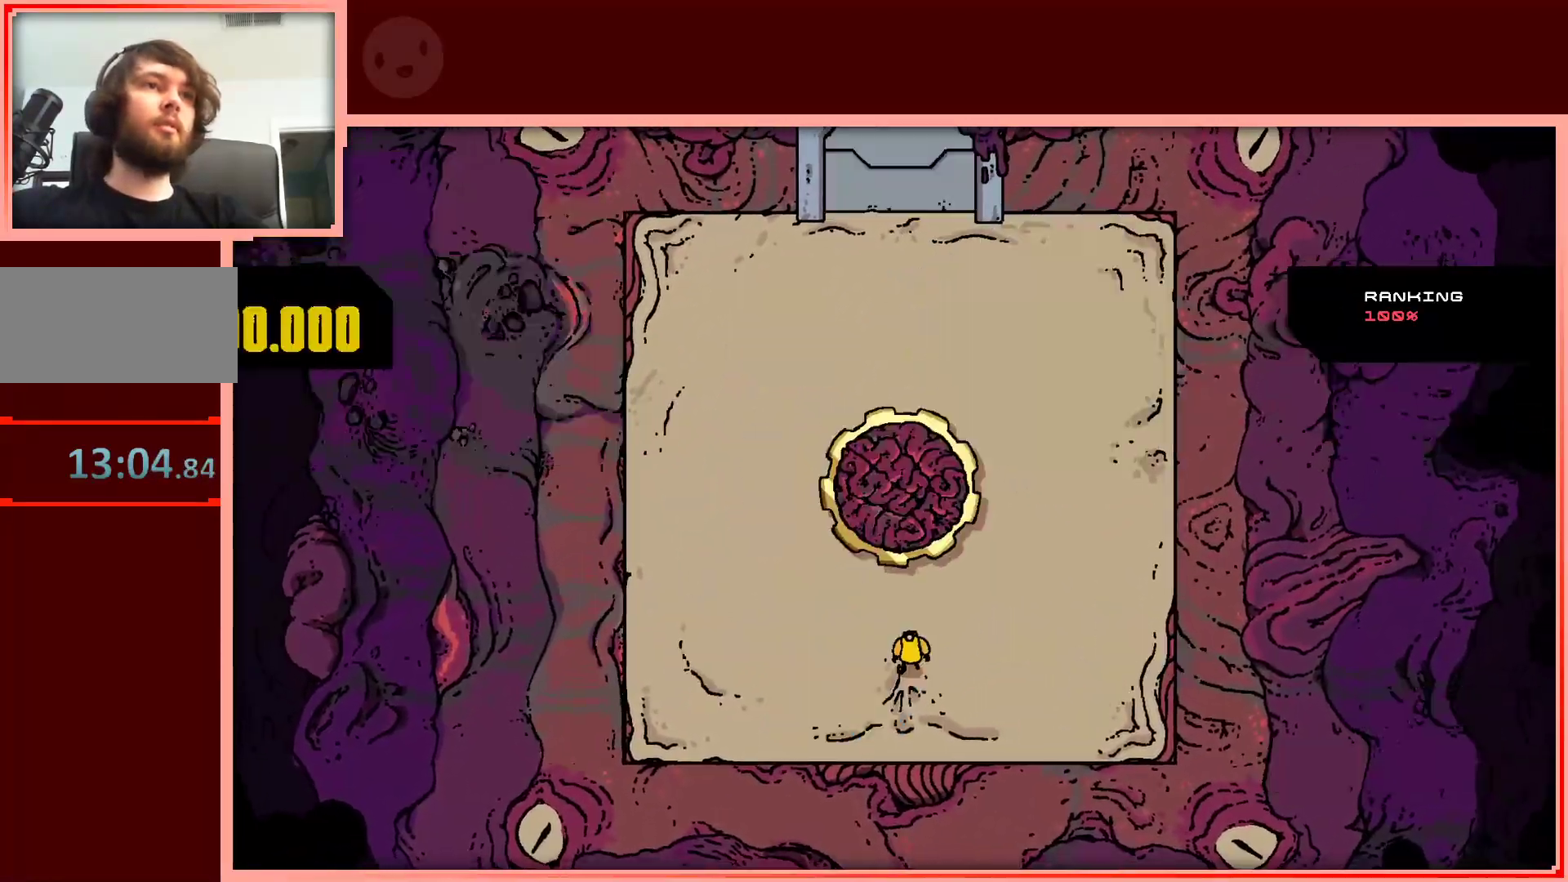
{"keys": ["up"], "events": [[17, "shift", "up"], [167, "up", "down"]]}
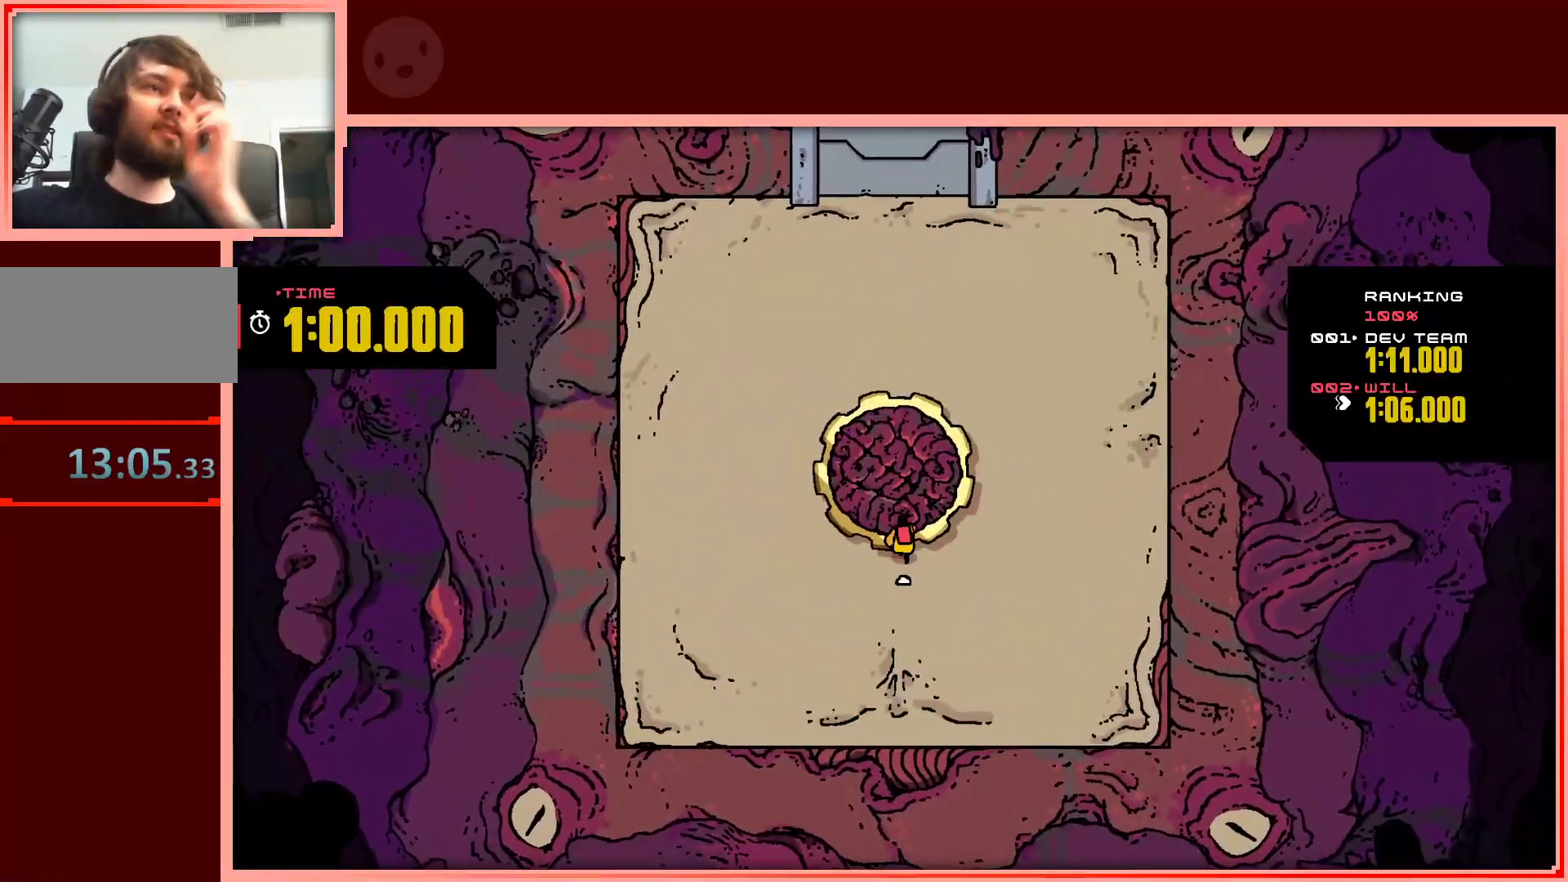
{"keys": ["right", "up"], "events": [[83, "left", "down"], [217, "left", "up"], [317, "right", "down"]]}
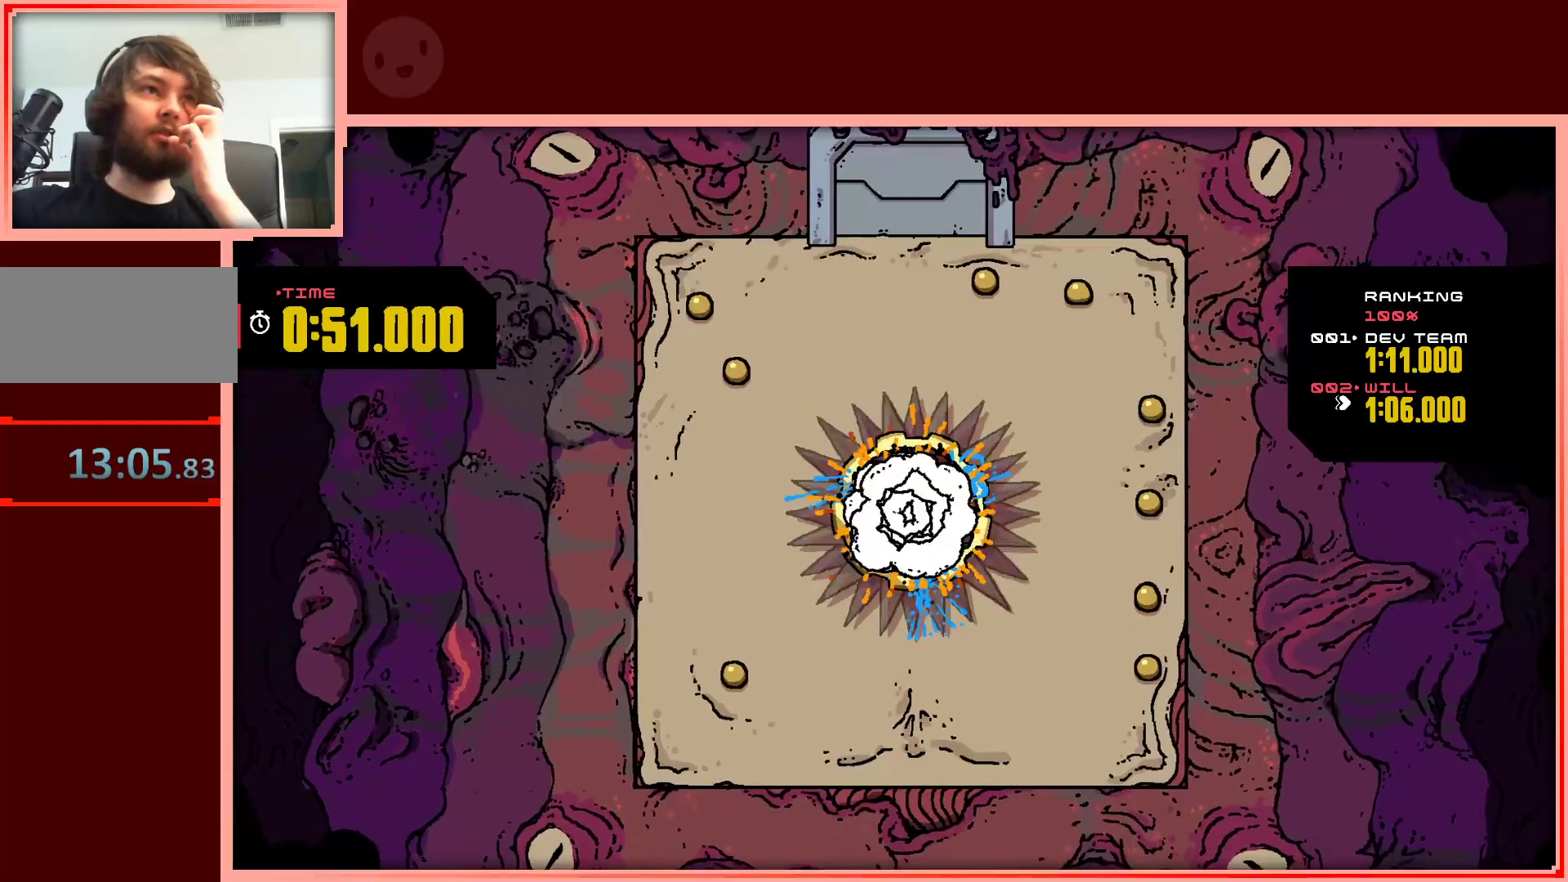
{"keys": ["right", "up"], "events": [[50, "right", "up"], [200, "left", "down"], [233, "left", "up"], [467, "right", "down"]]}
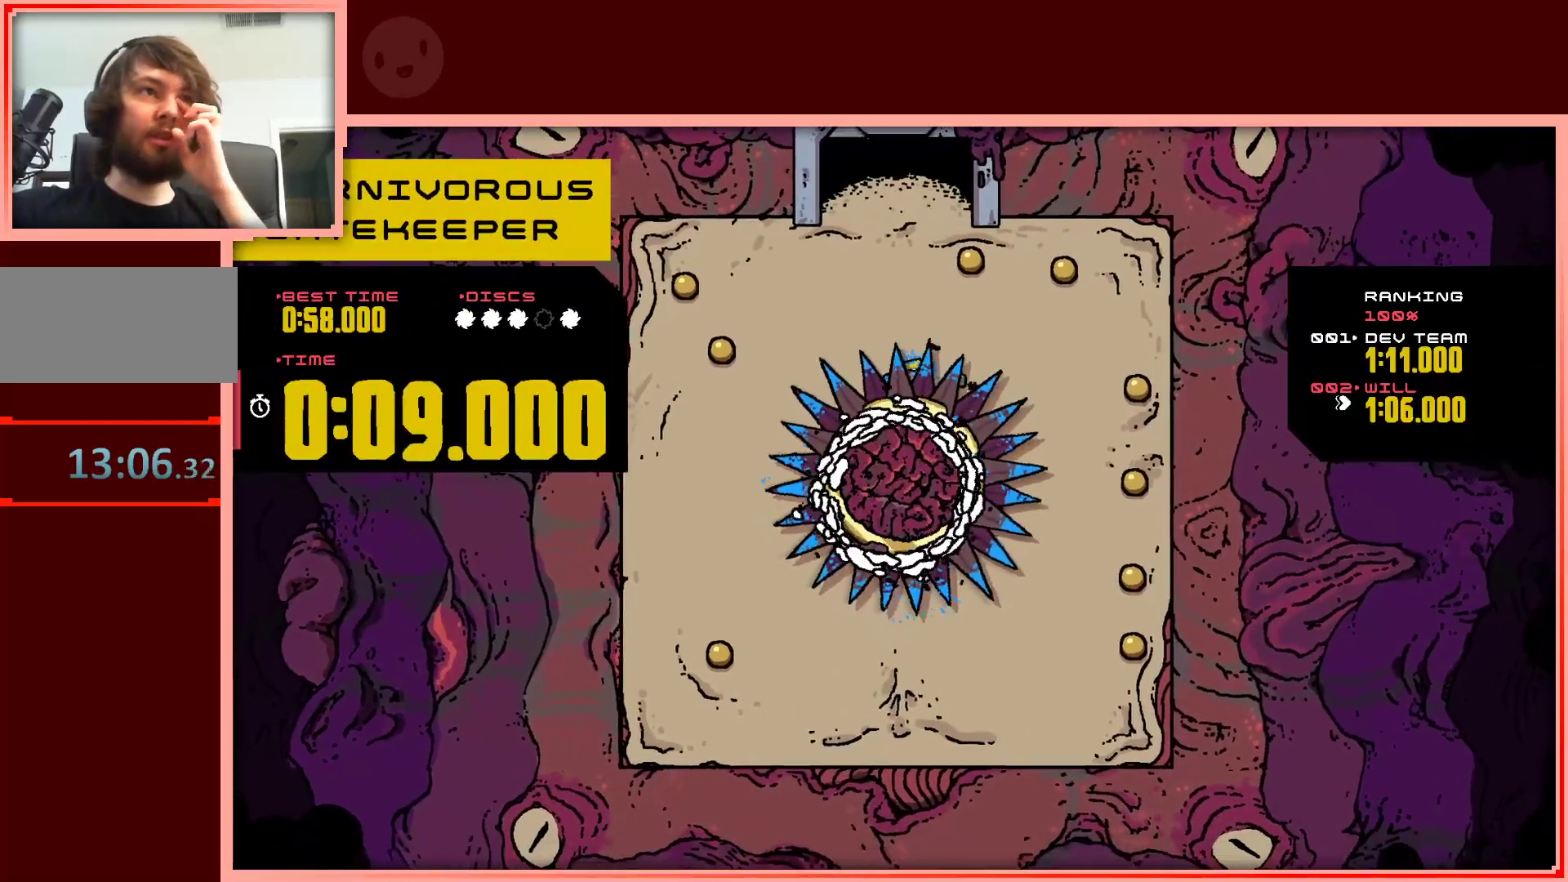
{"keys": [], "events": [[300, "right", "up"], [350, "up", "up"]]}
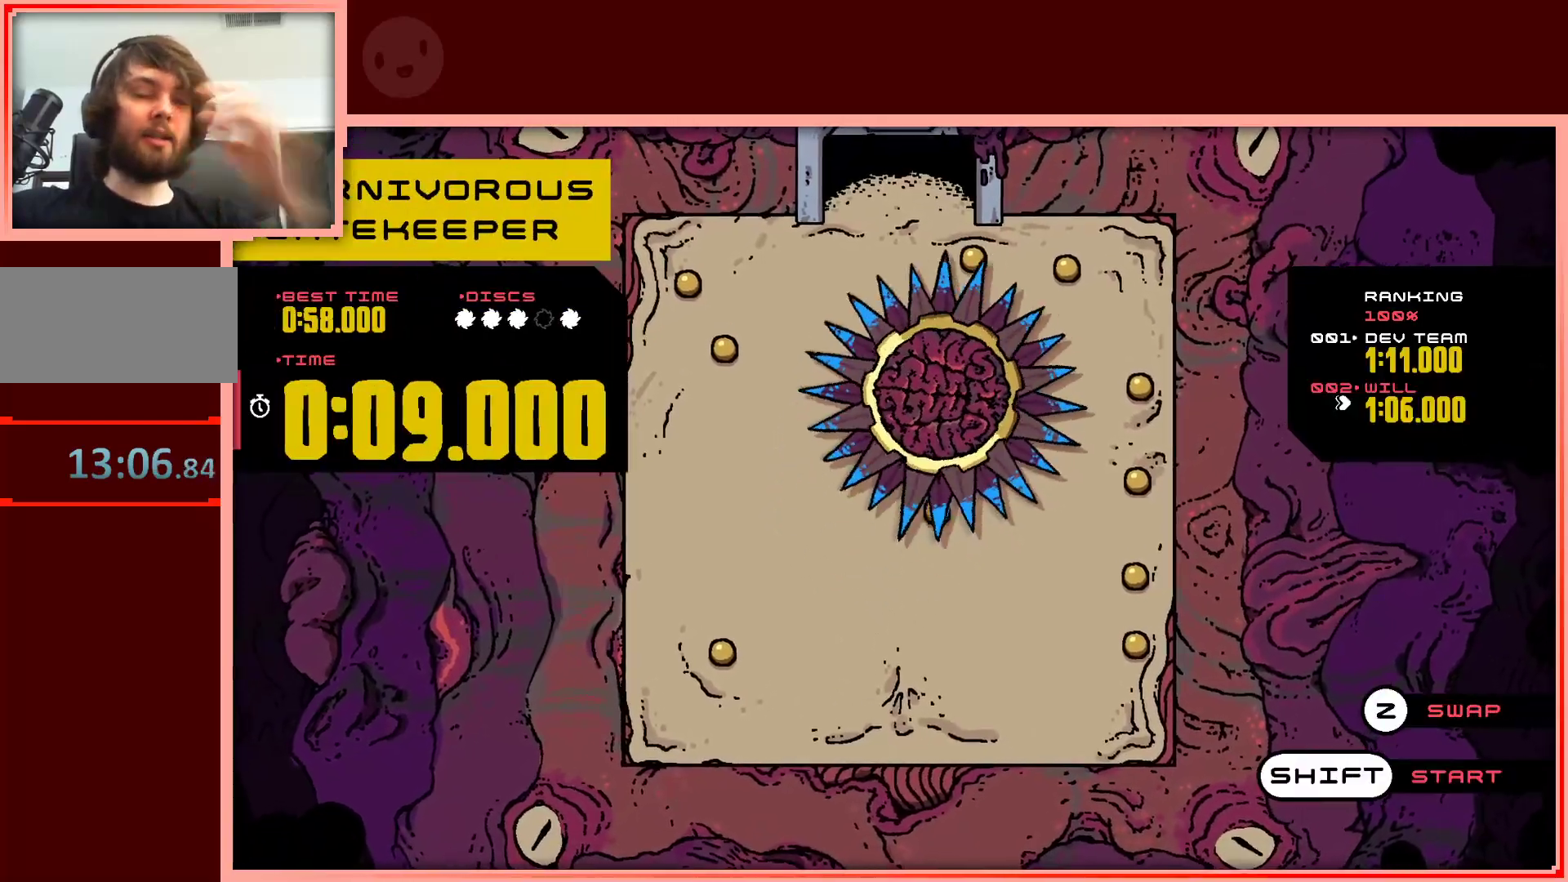
{"keys": ["left", "up"], "events": [[367, "shift", "down"], [367, "up", "down"], [400, "shift", "up"], [467, "left", "down"]]}
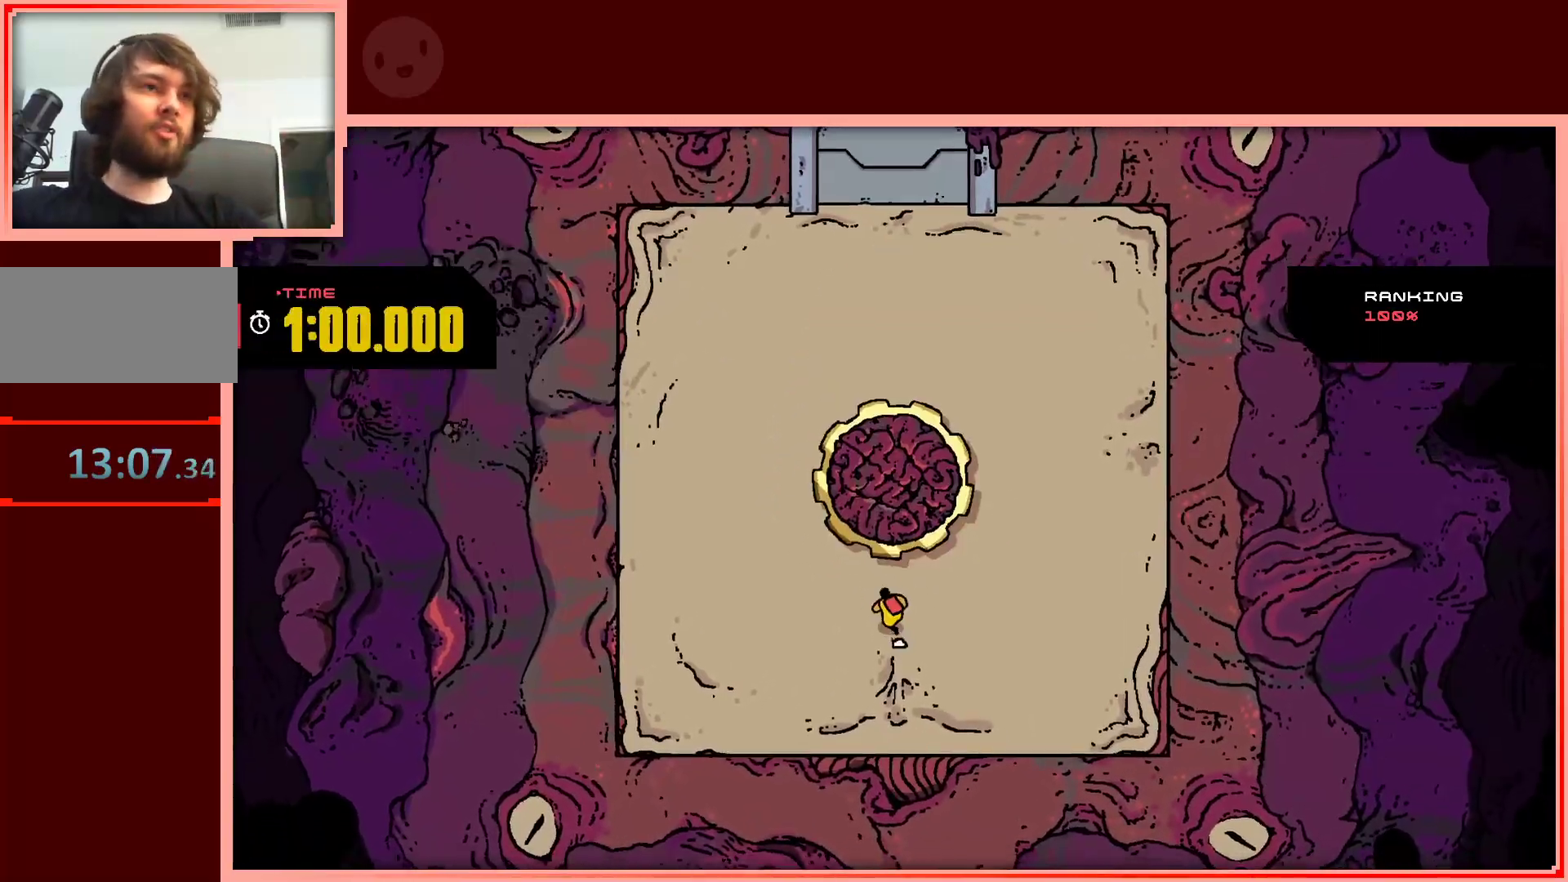
{"keys": ["right", "up"], "events": [[150, "left", "up"], [283, "right", "down"]]}